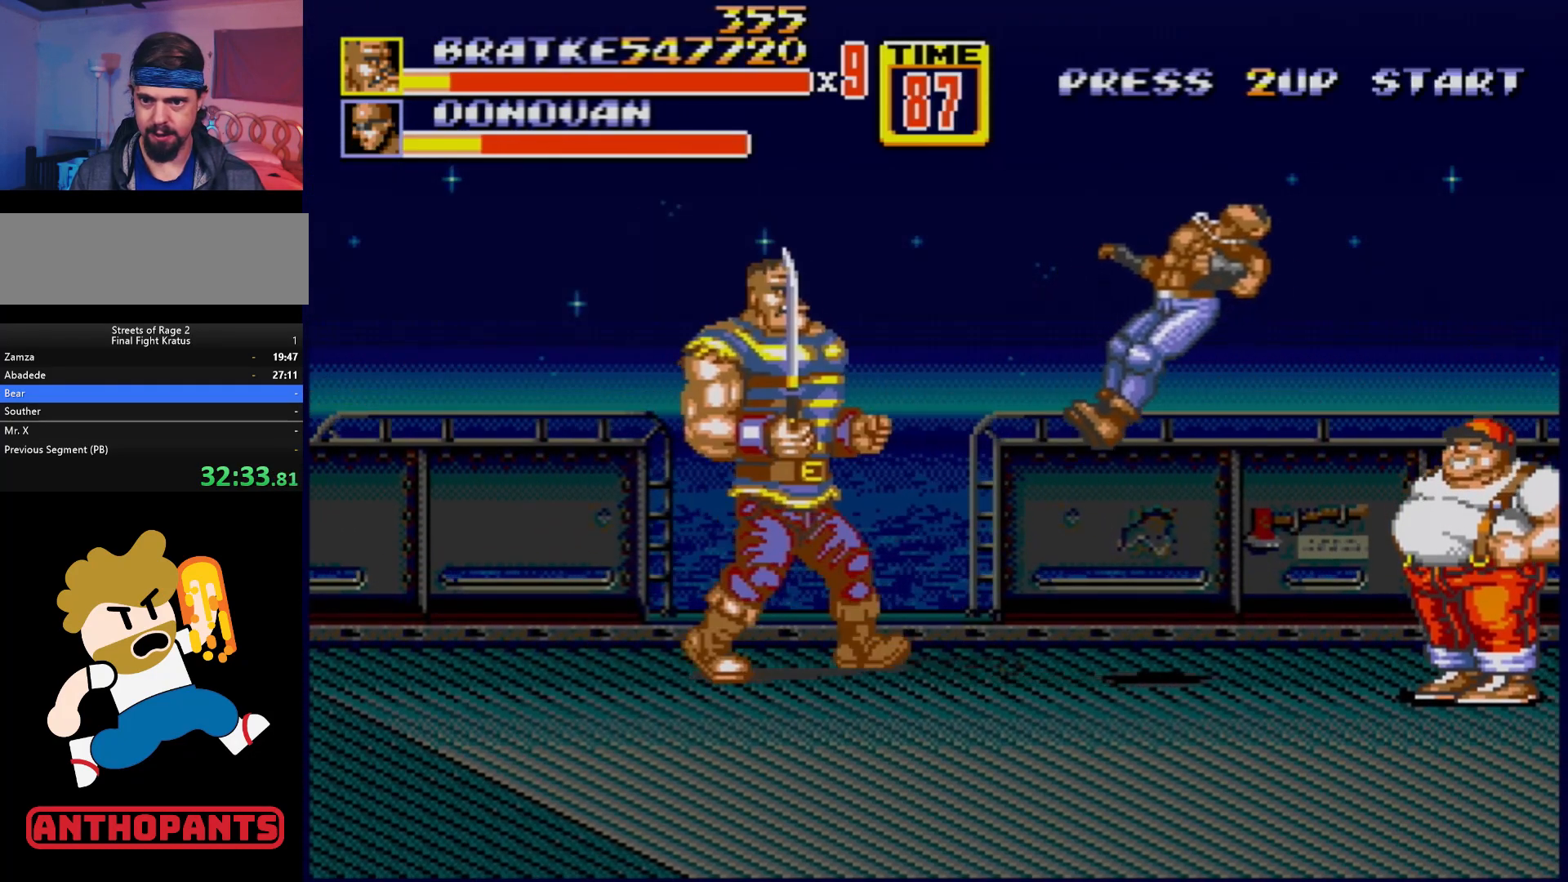
Gameplay with a controller (Xbox layout); each line is a JSON object with the inputs held at the frame after it. "events" lists button and stick changes between this image and that frame as [ms after this image, input, new state], when the widget could be followed in between. Not read: L1 L2 L3 R1 R2 R3.
{"buttons": ["DPAD_RIGHT"], "events": [[33, "DPAD_RIGHT", "down"]]}
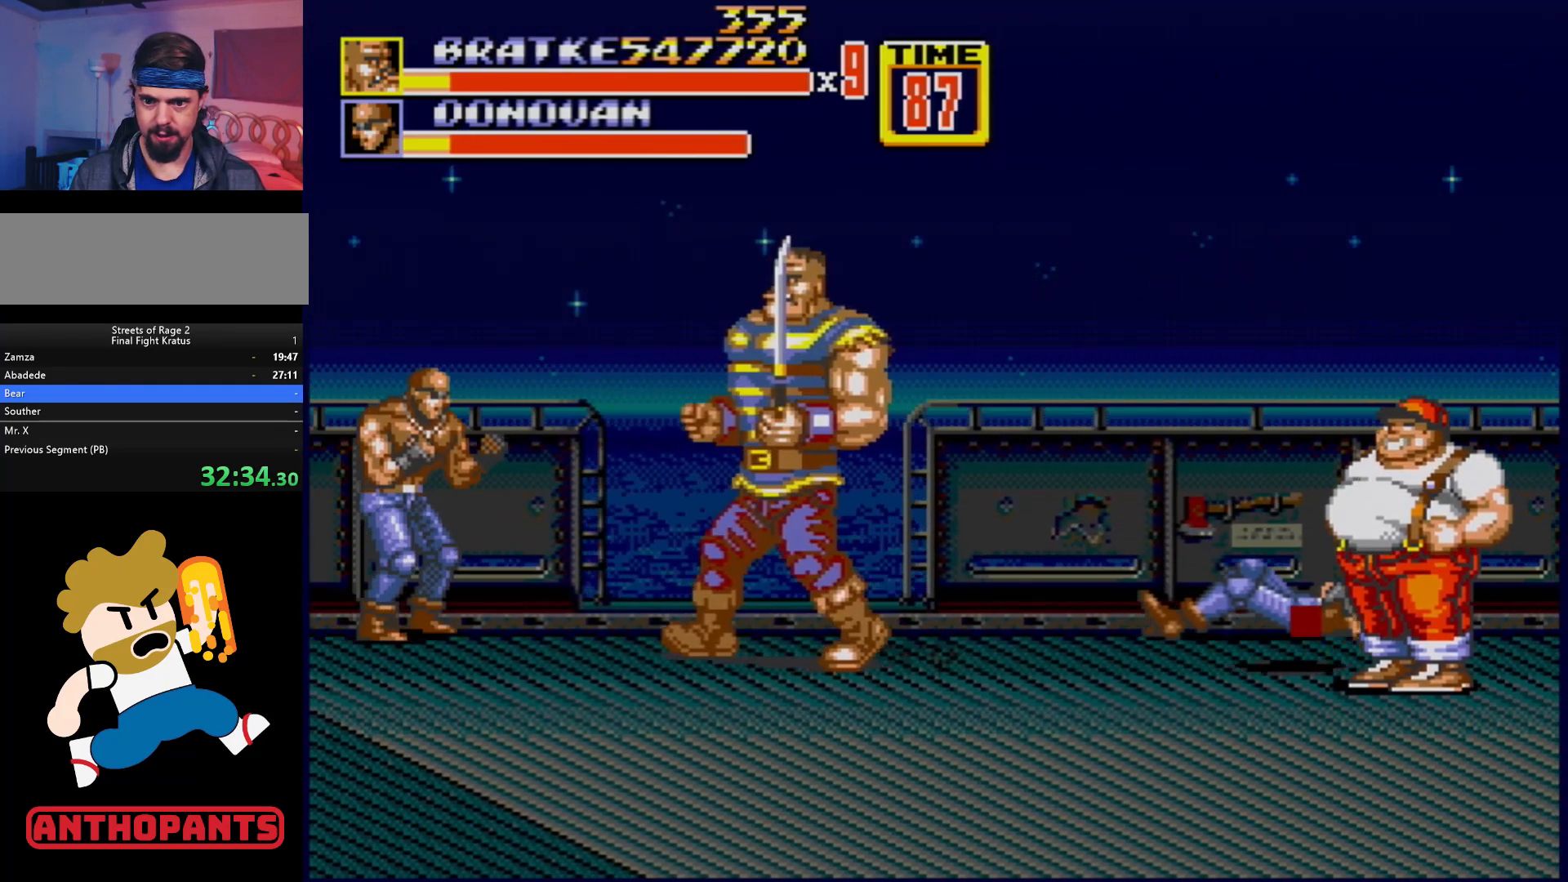
{"buttons": [], "events": [[17, "DPAD_RIGHT", "up"], [33, "DPAD_LEFT", "down"], [117, "B", "down"], [200, "B", "up"], [417, "DPAD_LEFT", "up"]]}
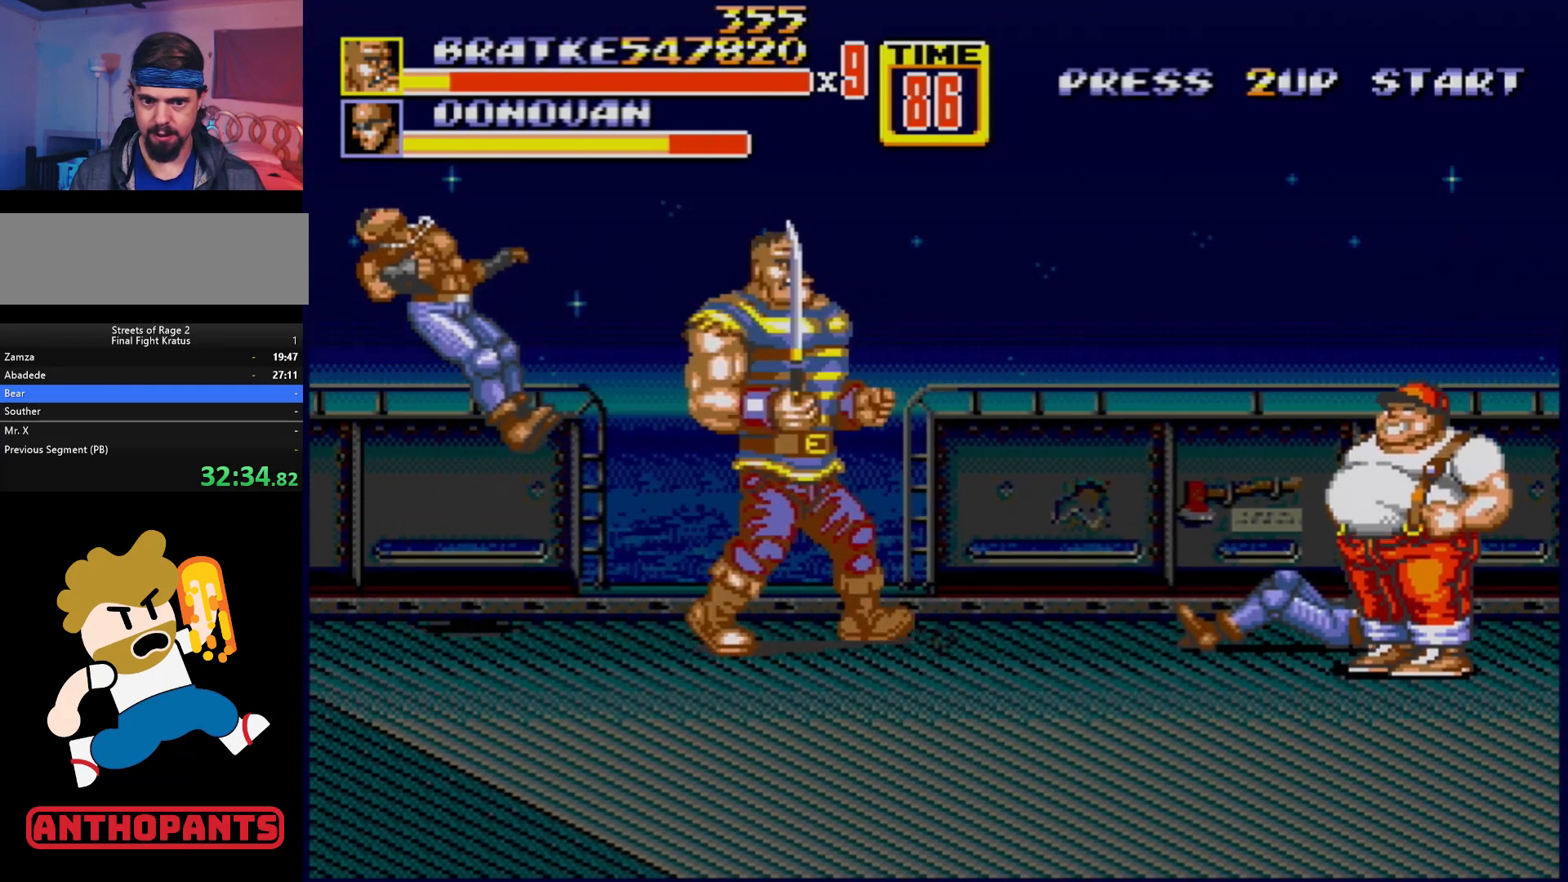
{"buttons": [], "events": [[33, "DPAD_RIGHT", "down"], [200, "DPAD_RIGHT", "up"], [250, "B", "down"], [450, "B", "up"]]}
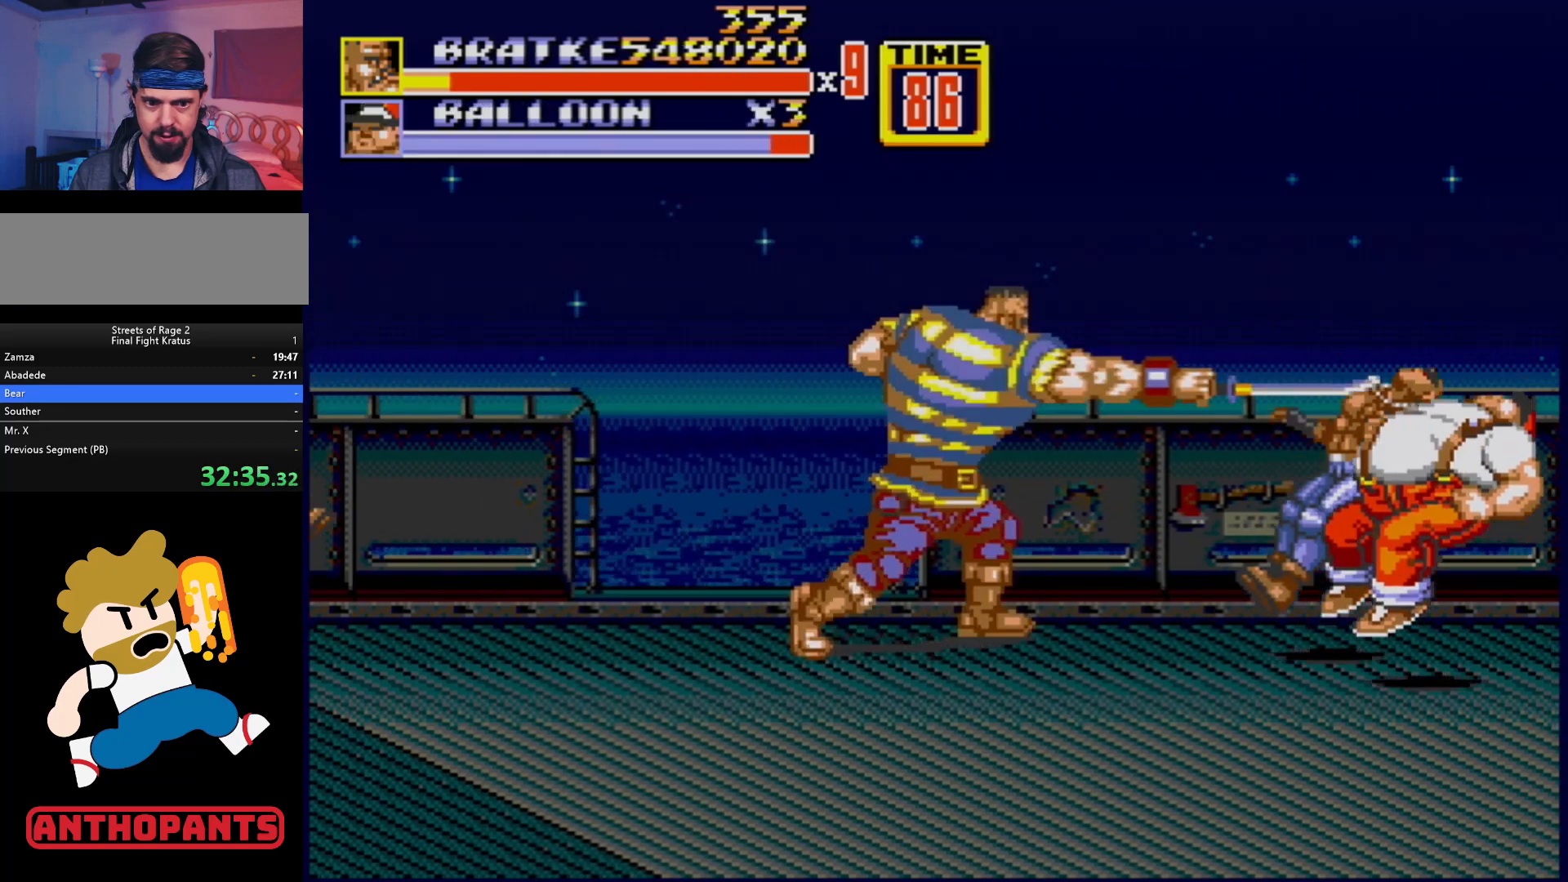
{"buttons": ["DPAD_LEFT"], "events": [[383, "DPAD_LEFT", "down"]]}
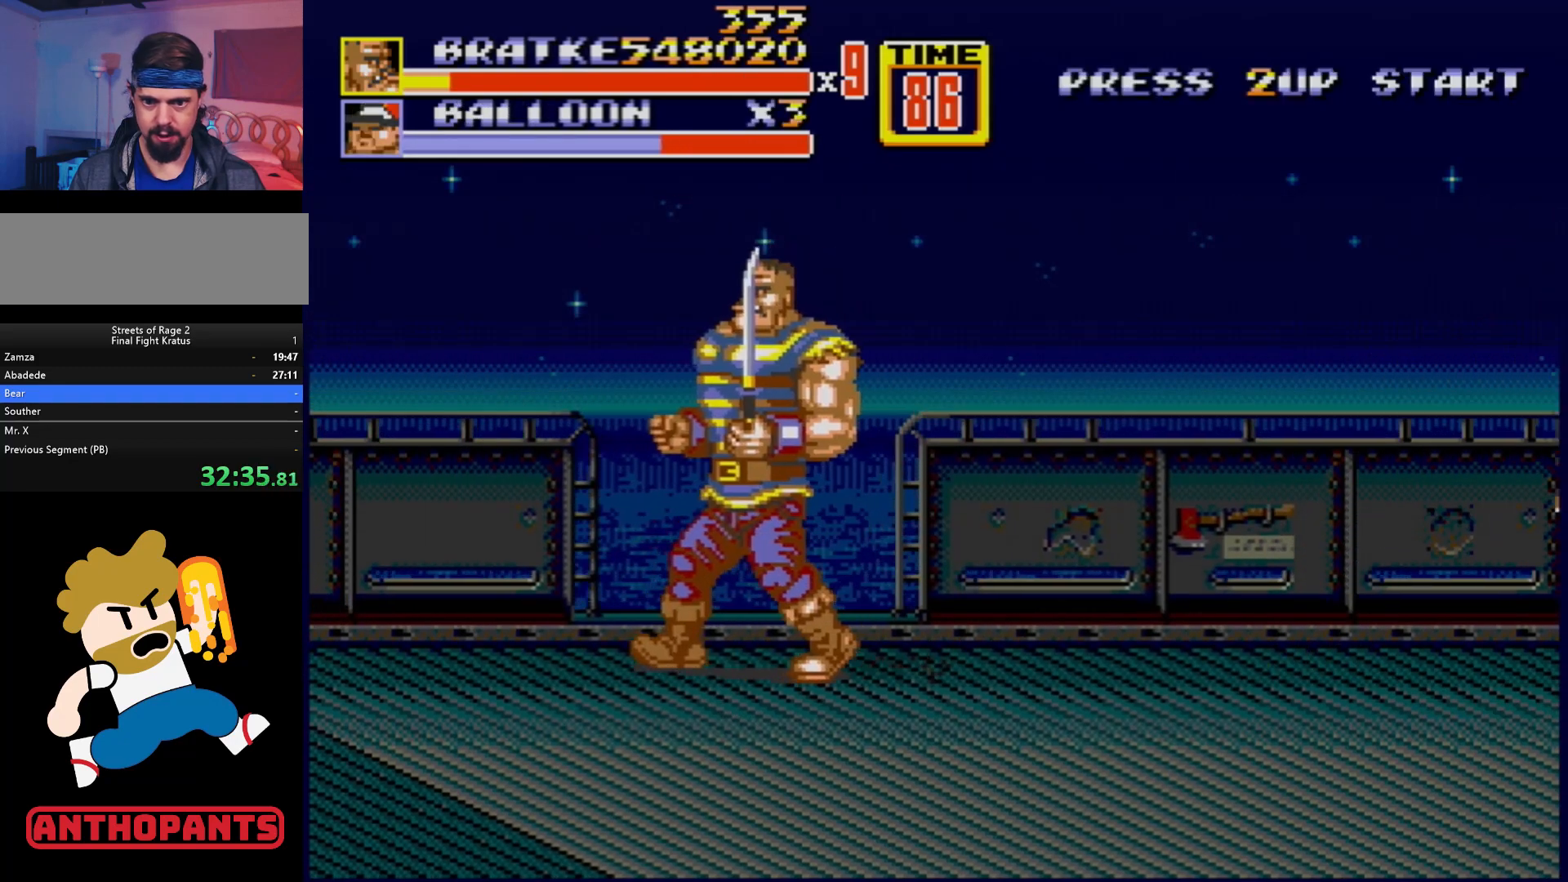
{"buttons": ["DPAD_LEFT"], "events": [[300, "B", "down"], [450, "B", "up"]]}
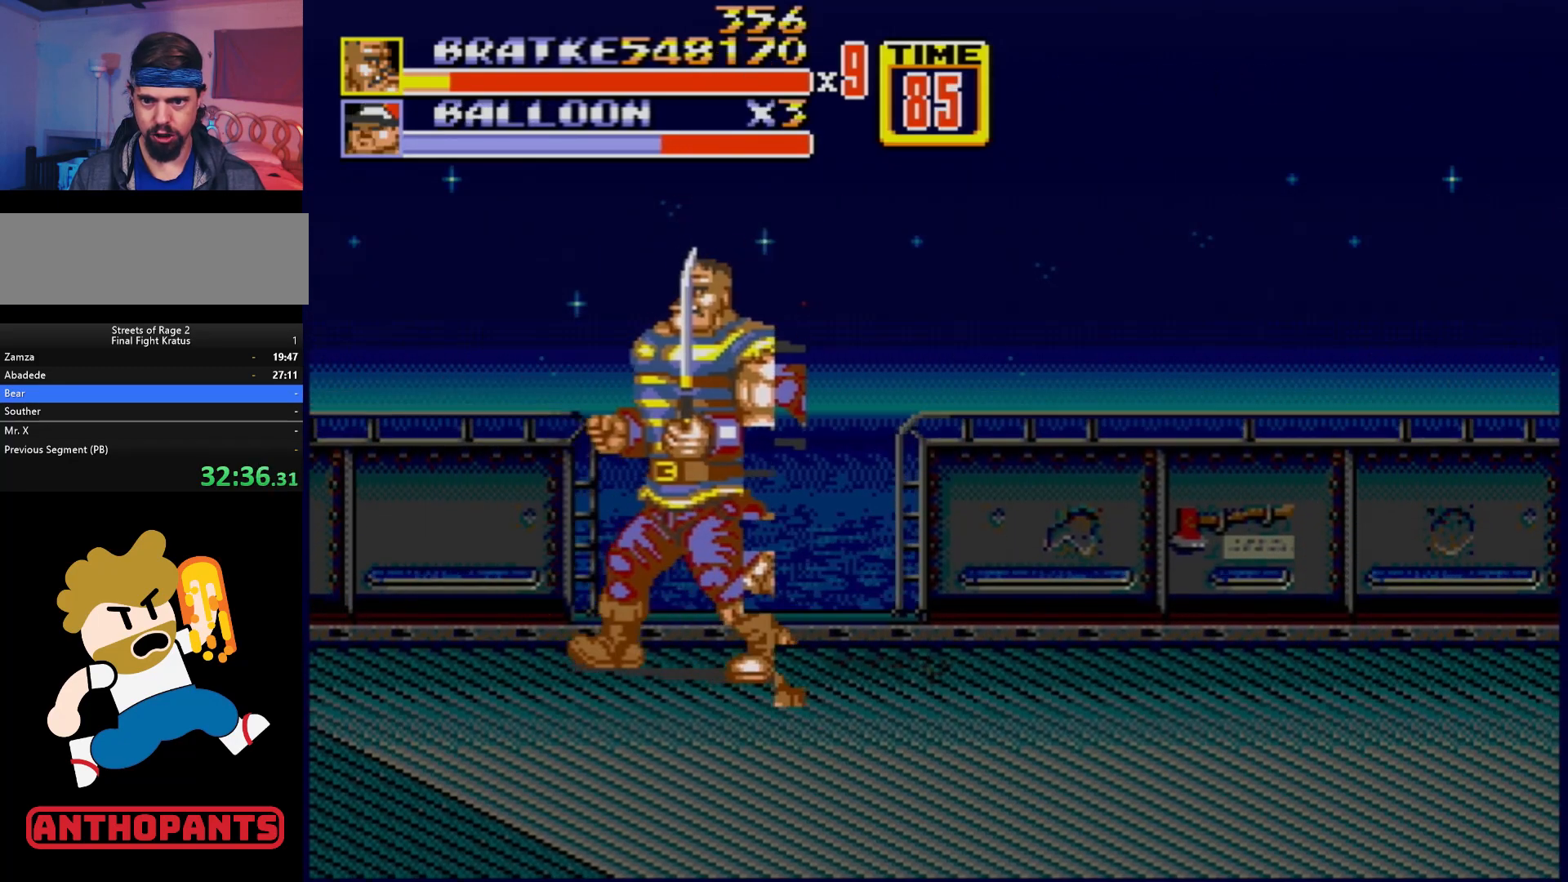
{"buttons": [], "events": [[133, "B", "down"], [233, "B", "up"], [483, "DPAD_LEFT", "up"]]}
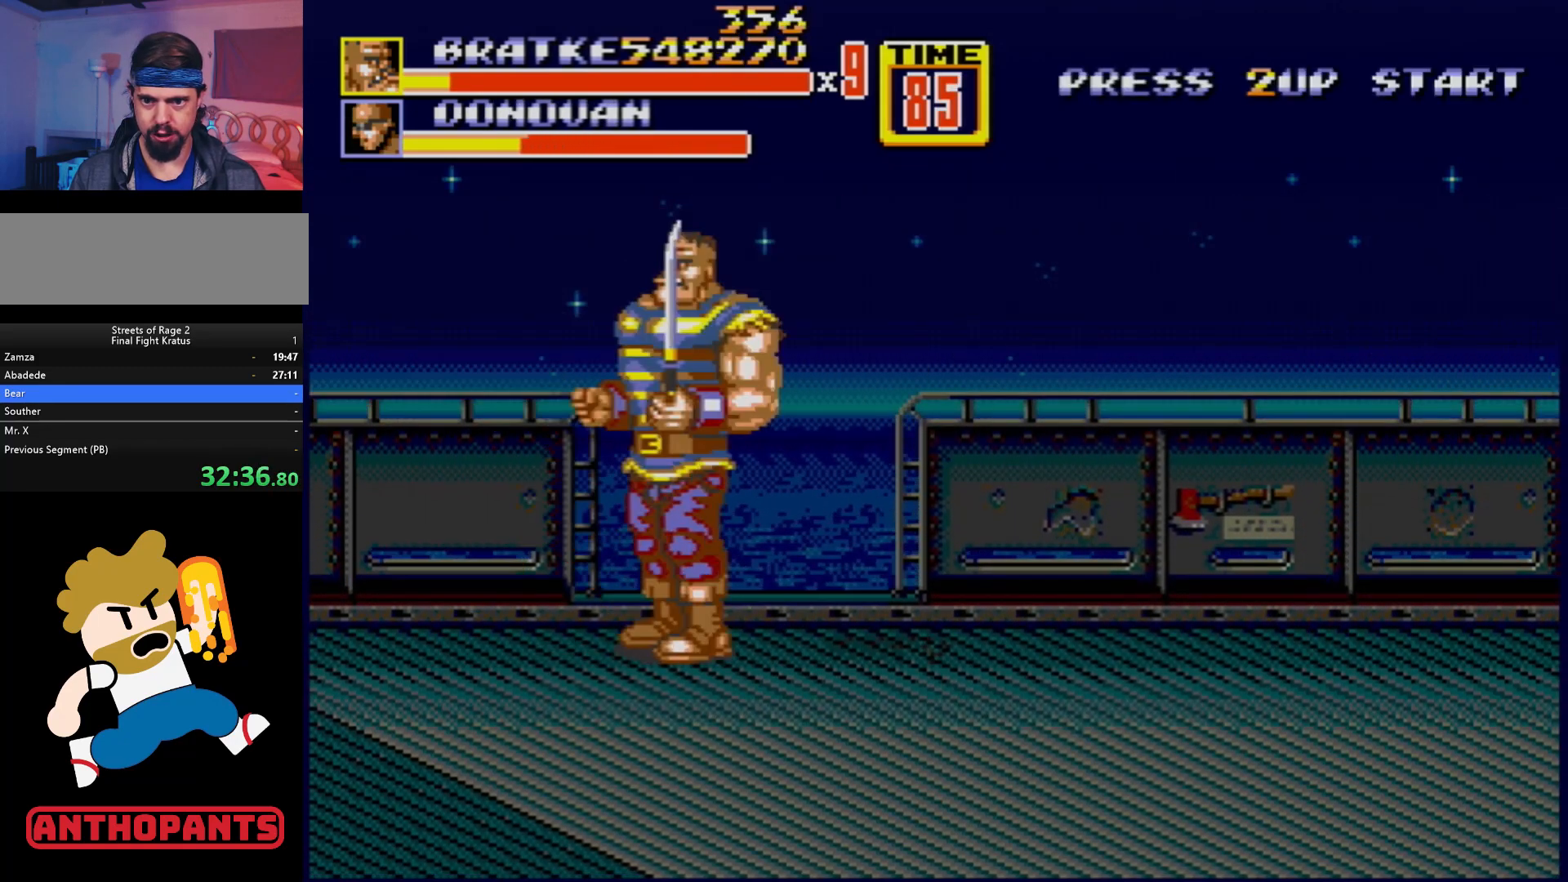
{"buttons": ["DPAD_RIGHT"], "events": [[233, "DPAD_RIGHT", "down"]]}
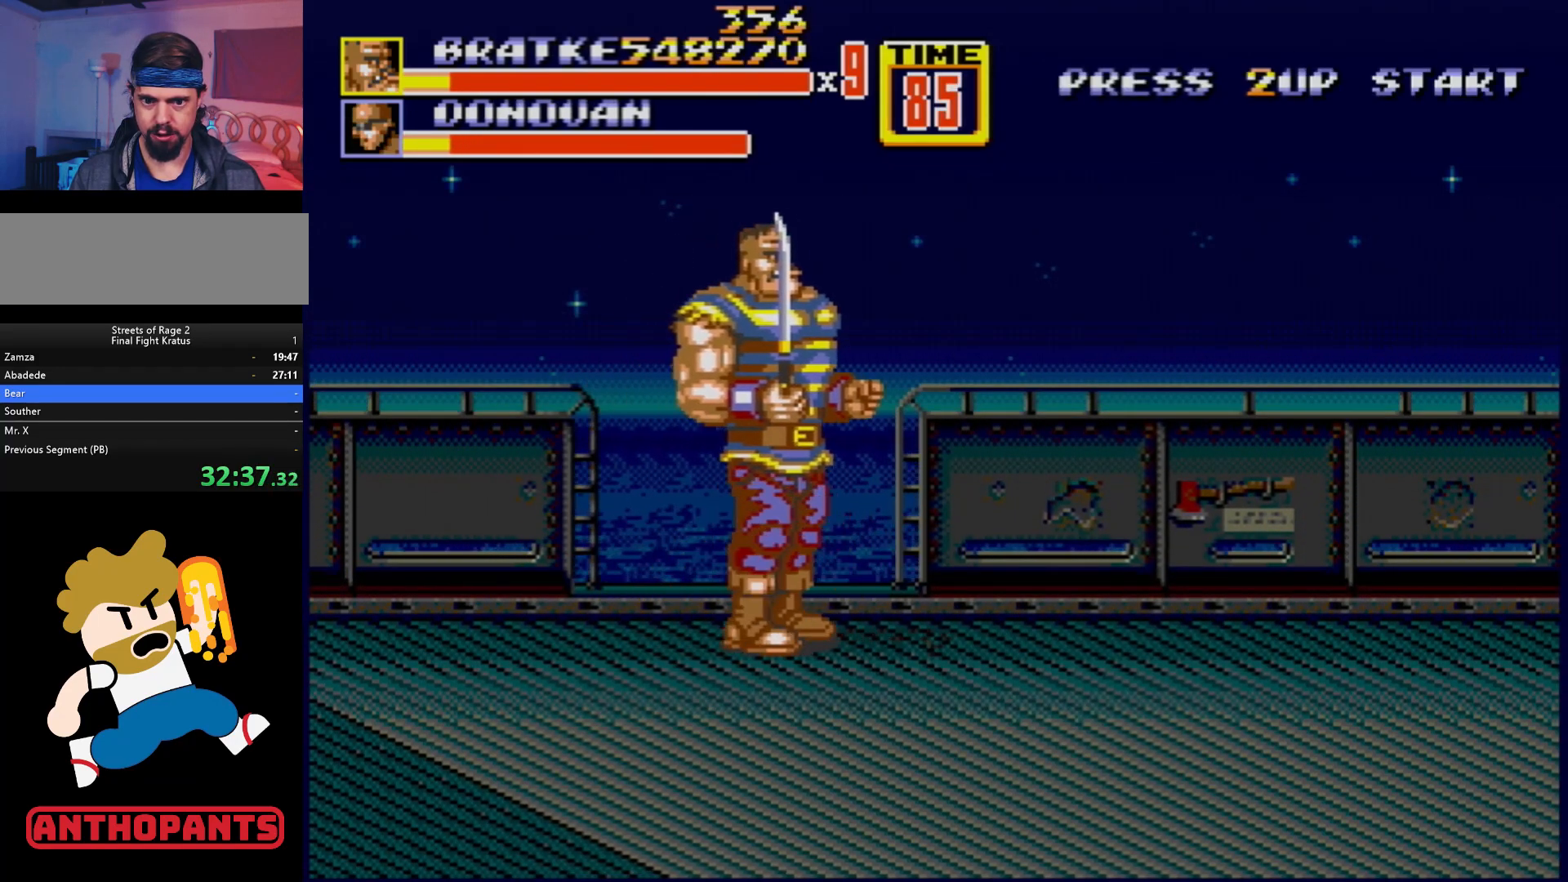
{"buttons": ["DPAD_UP", "DPAD_RIGHT"], "events": [[233, "DPAD_UP", "down"]]}
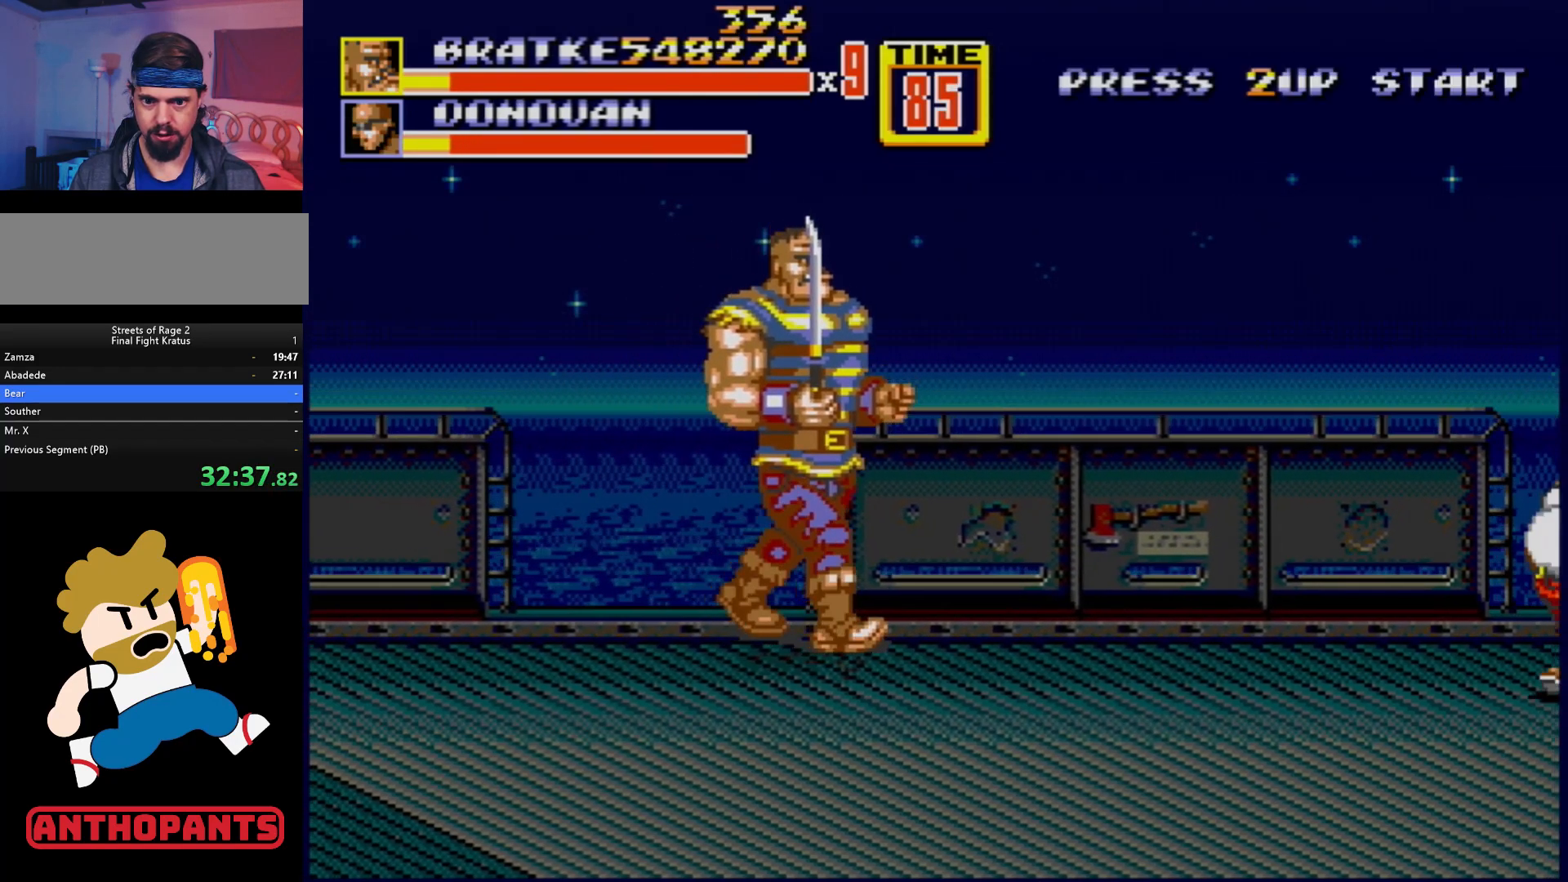
{"buttons": ["DPAD_LEFT"], "events": [[33, "DPAD_UP", "up"], [50, "DPAD_DOWN", "down"], [83, "DPAD_RIGHT", "up"], [100, "DPAD_LEFT", "down"], [267, "DPAD_DOWN", "up"]]}
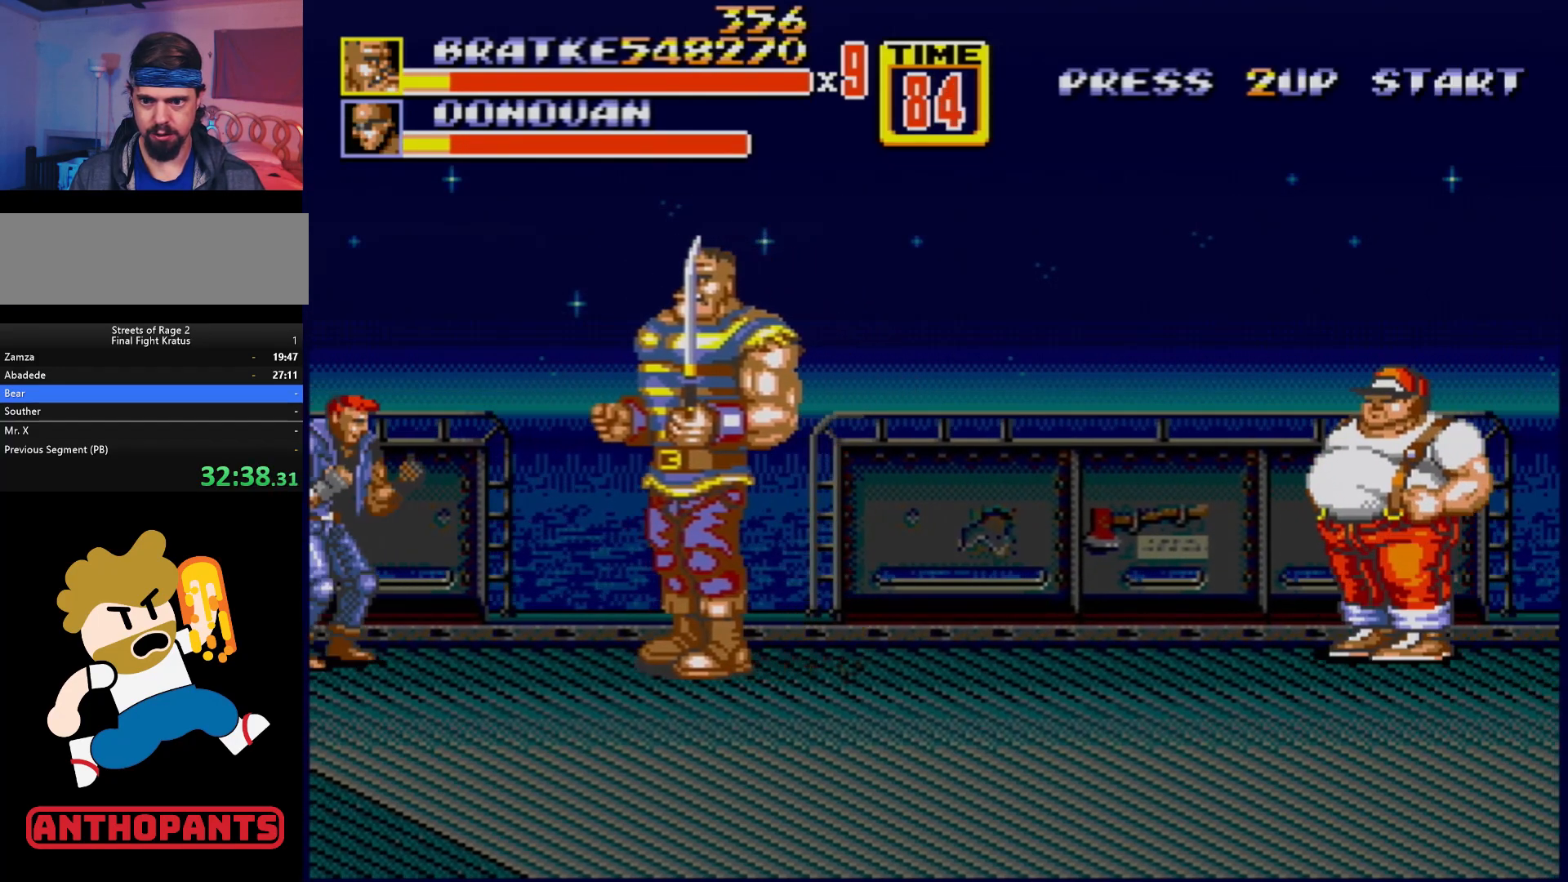
{"buttons": ["DPAD_LEFT"], "events": [[133, "B", "down"], [283, "B", "up"]]}
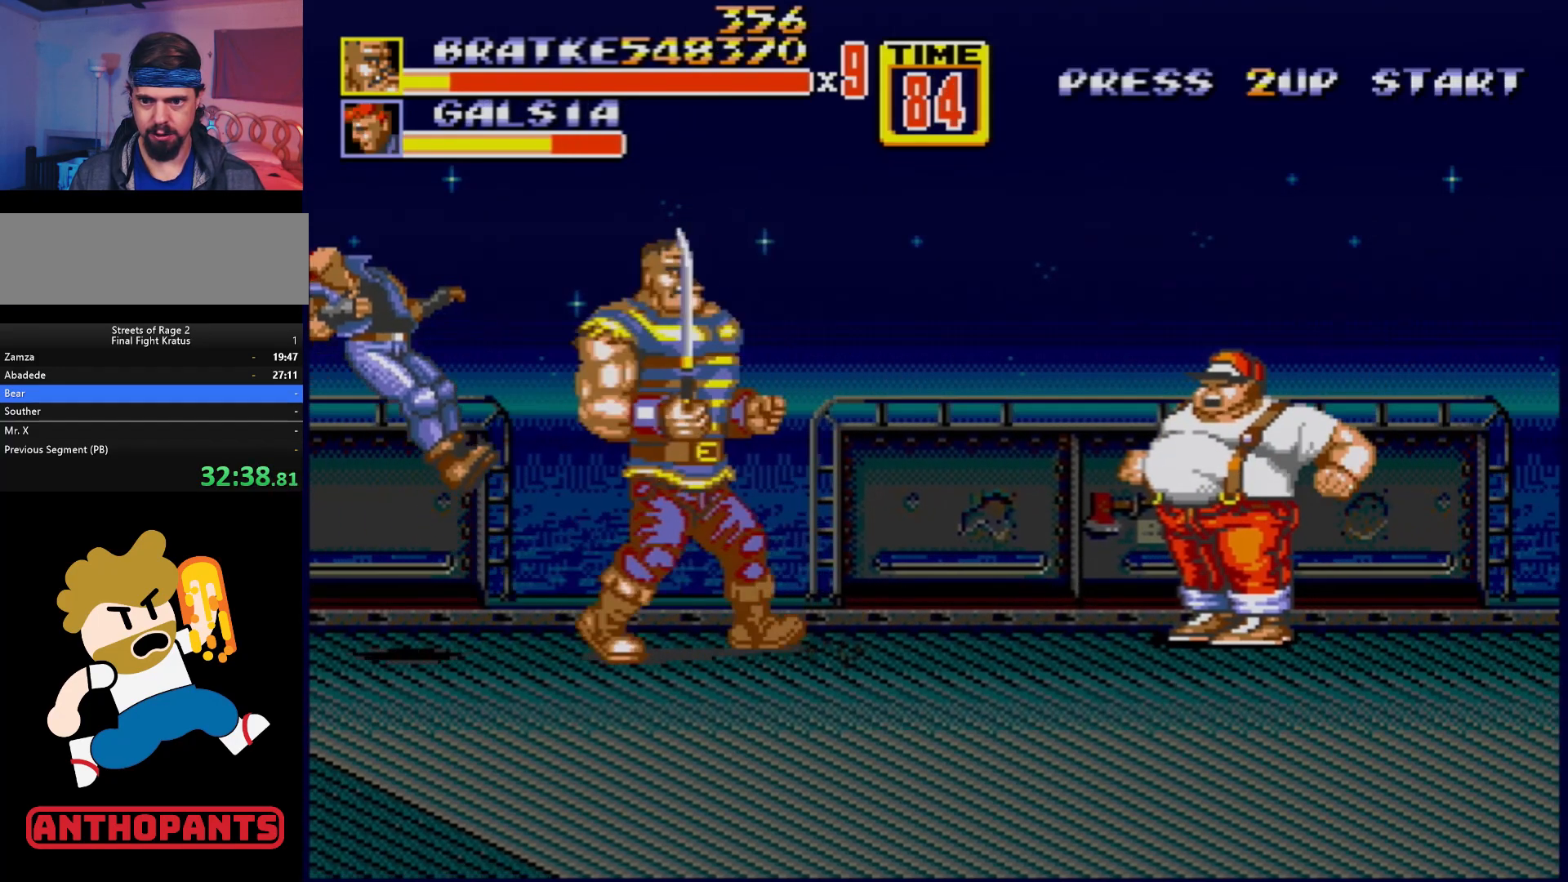
{"buttons": ["DPAD_DOWN"], "events": [[33, "DPAD_LEFT", "up"], [67, "DPAD_RIGHT", "down"], [133, "B", "down"], [233, "B", "up"], [367, "DPAD_DOWN", "down"], [367, "DPAD_RIGHT", "up"]]}
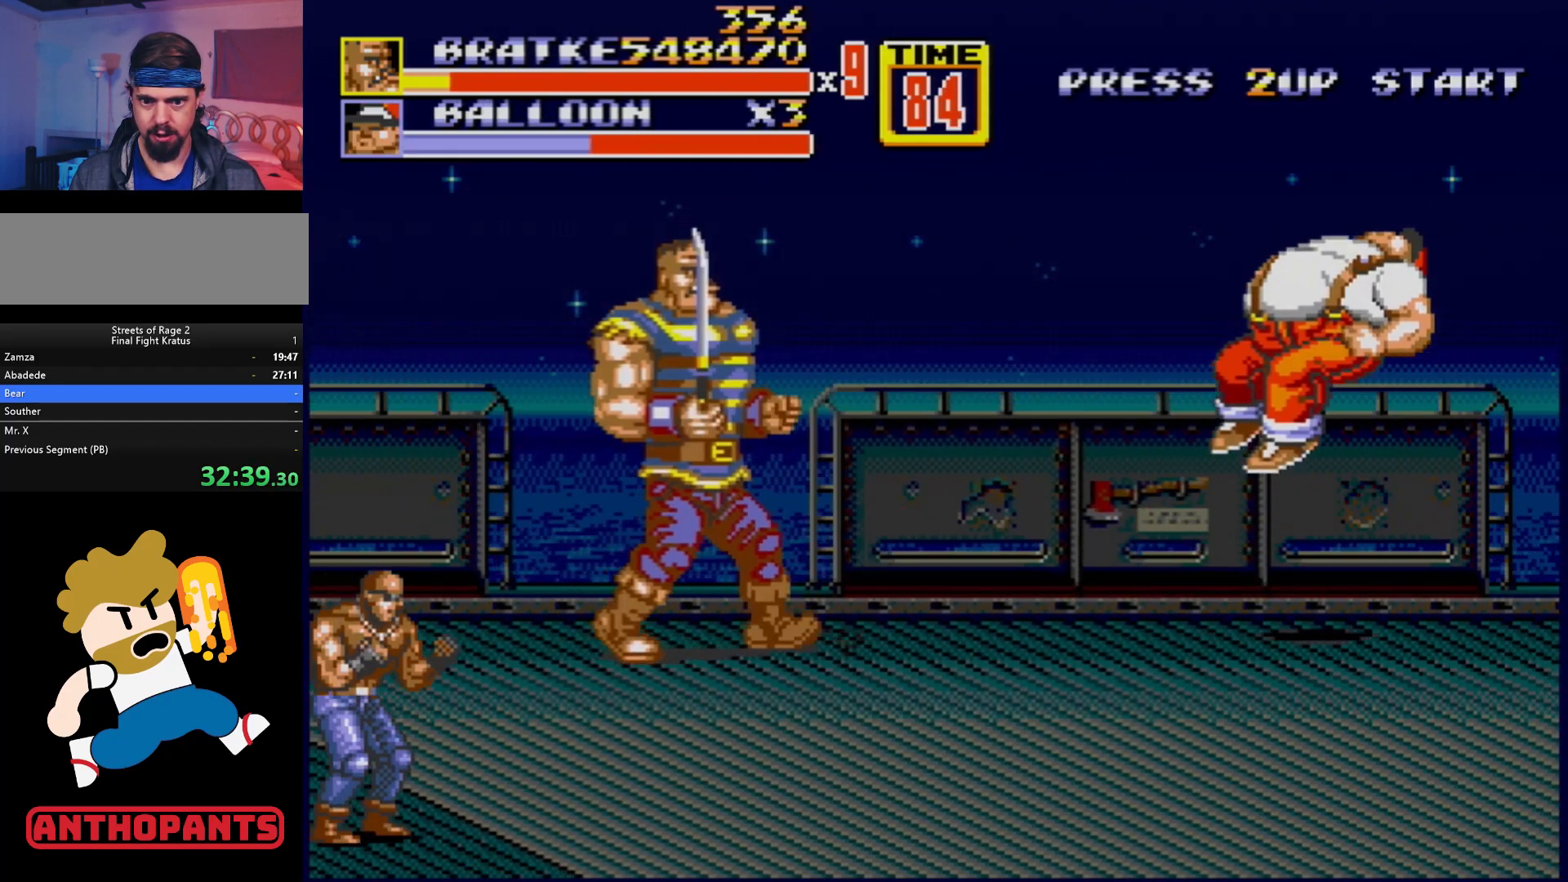
{"buttons": ["DPAD_RIGHT"], "events": [[100, "DPAD_LEFT", "down"], [133, "DPAD_DOWN", "up"], [217, "B", "down"], [267, "B", "up"], [367, "DPAD_LEFT", "up"], [483, "DPAD_RIGHT", "down"]]}
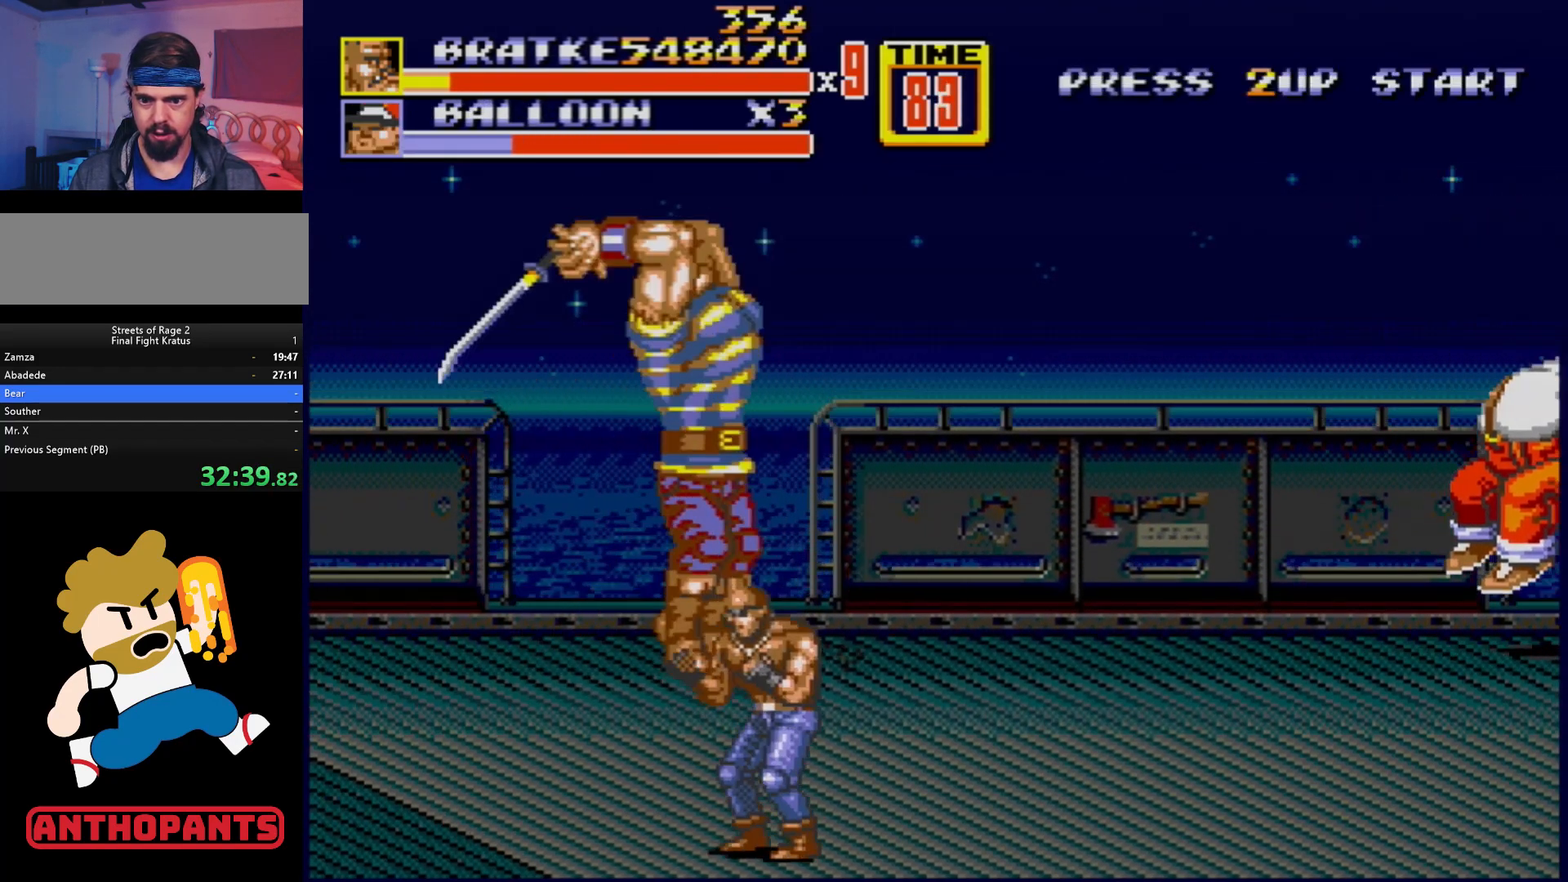
{"buttons": [], "events": [[50, "B", "down"], [67, "DPAD_RIGHT", "up"], [100, "B", "up"], [167, "B", "down"], [217, "B", "up"], [267, "B", "down"], [333, "B", "up"], [383, "B", "down"], [467, "B", "up"]]}
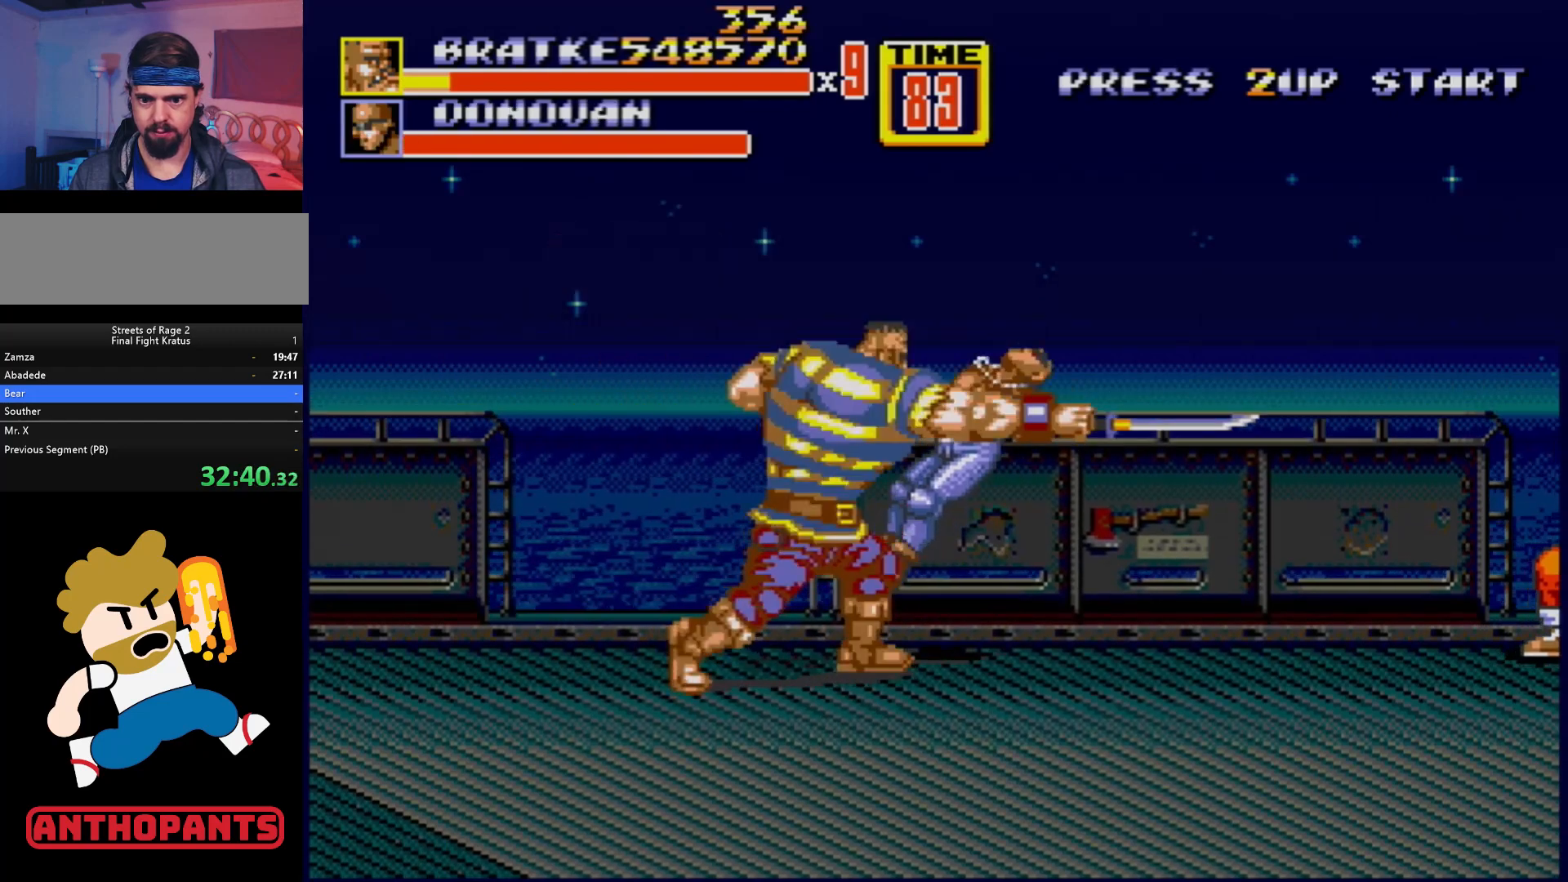
{"buttons": ["DPAD_LEFT"], "events": [[17, "B", "down"], [67, "B", "up"], [233, "DPAD_LEFT", "down"]]}
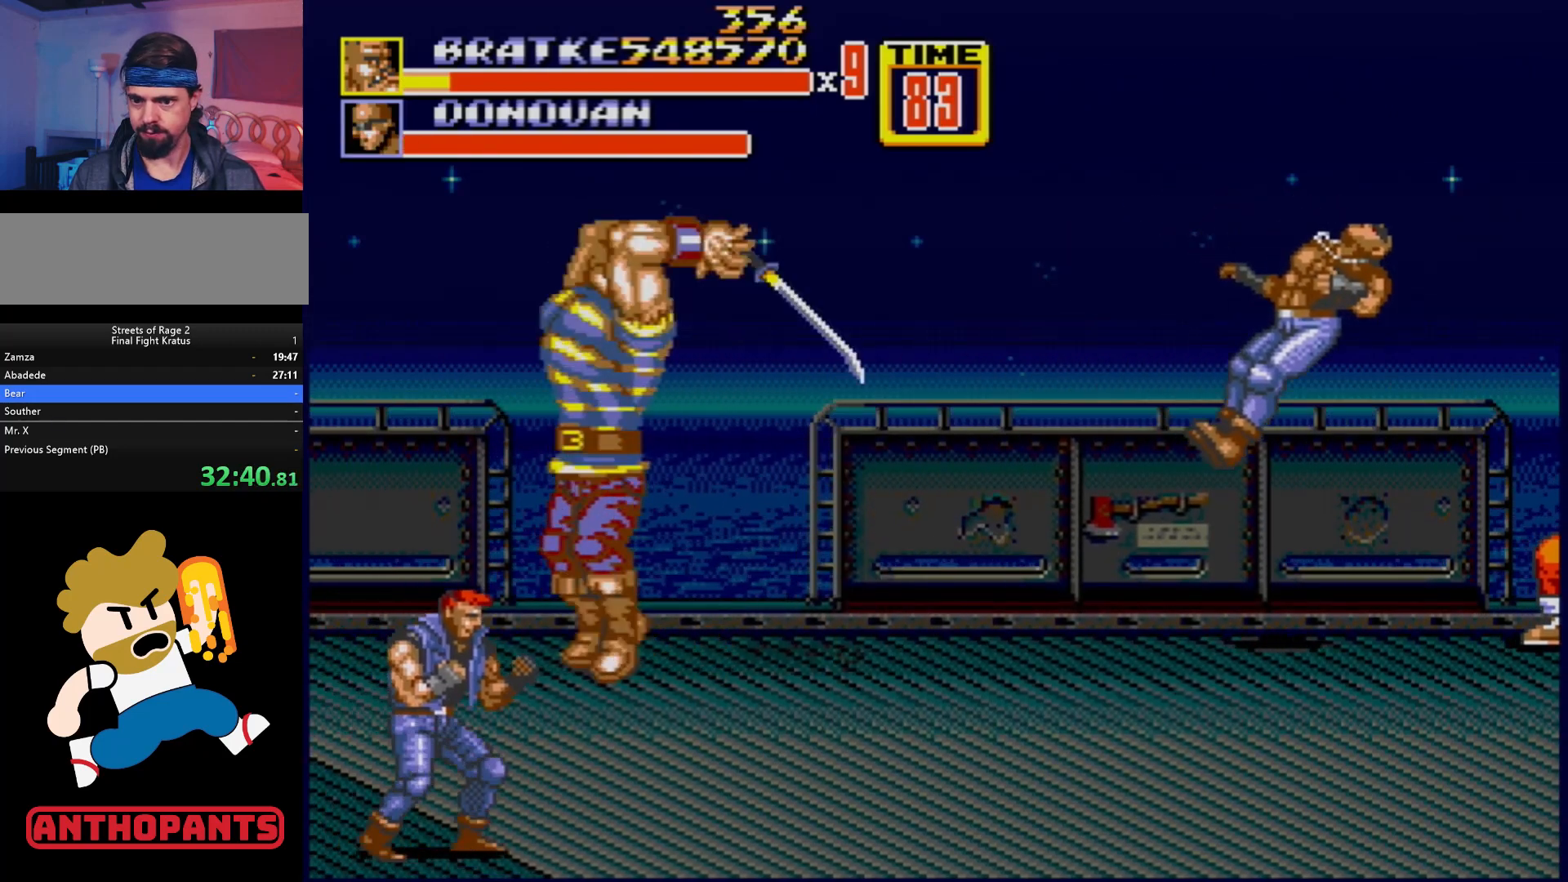
{"buttons": ["B"], "events": [[33, "B", "down"], [150, "B", "up"], [217, "DPAD_LEFT", "up"], [383, "DPAD_RIGHT", "down"], [400, "DPAD_RIGHT", "up"], [467, "B", "down"]]}
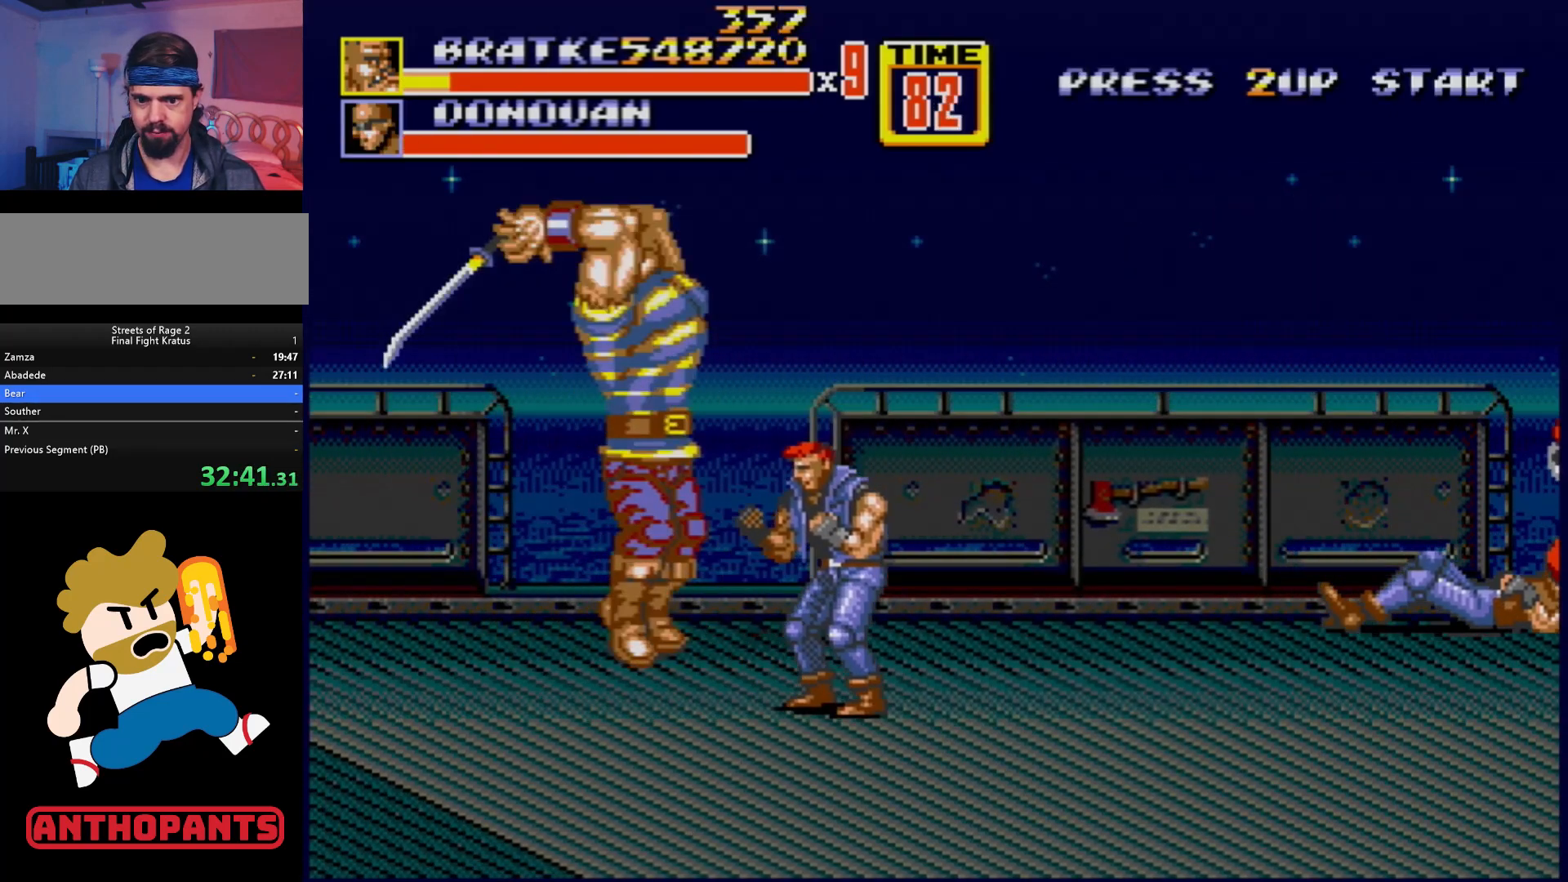
{"buttons": [], "events": [[17, "B", "up"], [50, "B", "down"], [100, "B", "up"], [183, "B", "down"], [217, "B", "up"]]}
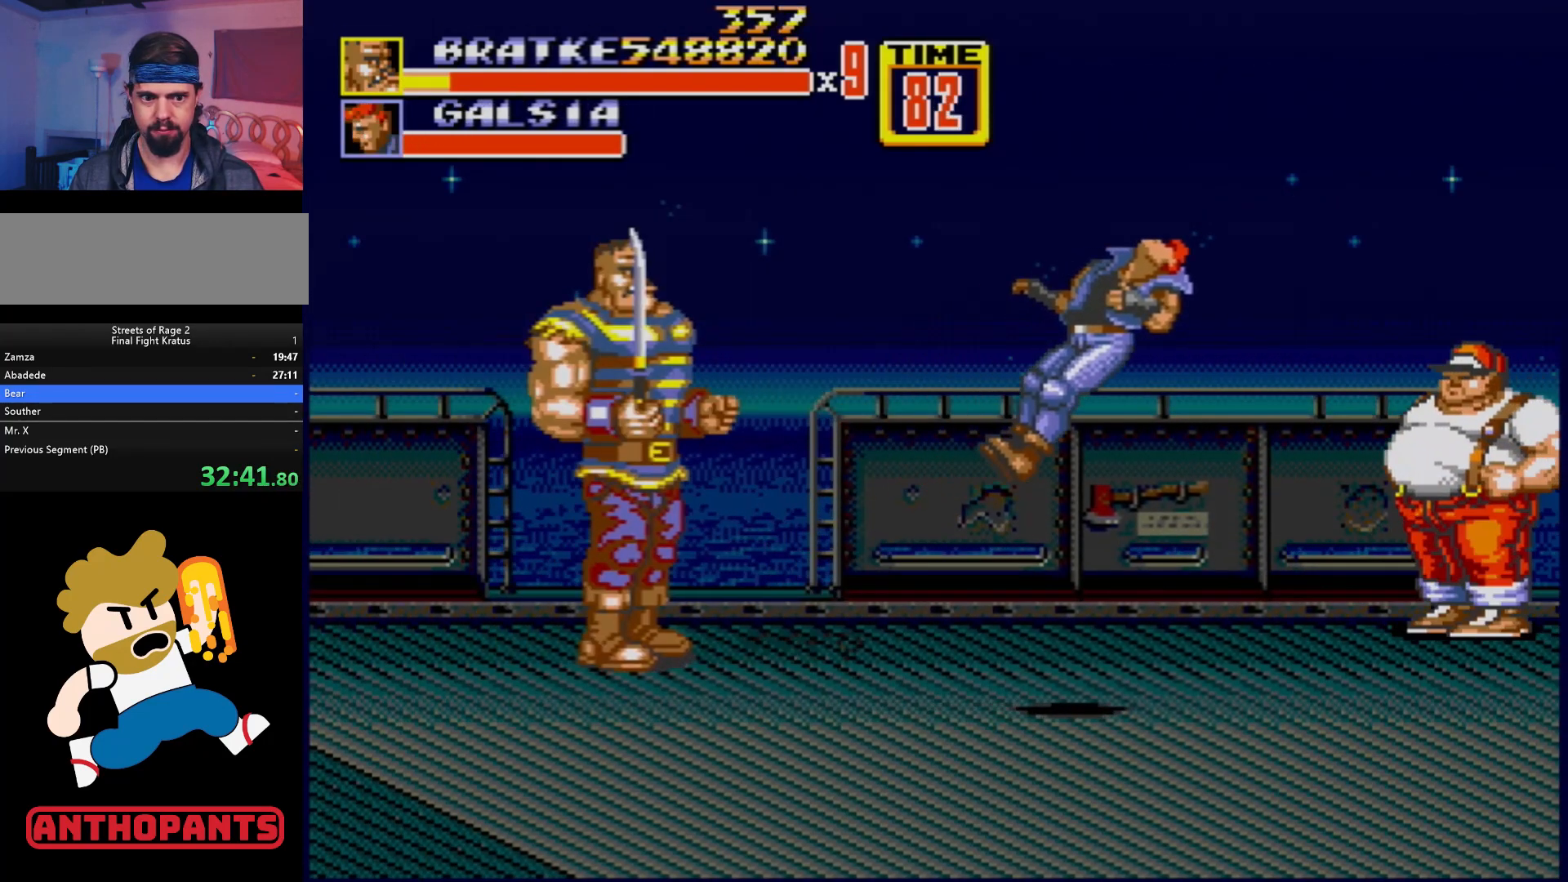
{"buttons": ["B", "DPAD_RIGHT"], "events": [[83, "DPAD_RIGHT", "down"], [483, "B", "down"]]}
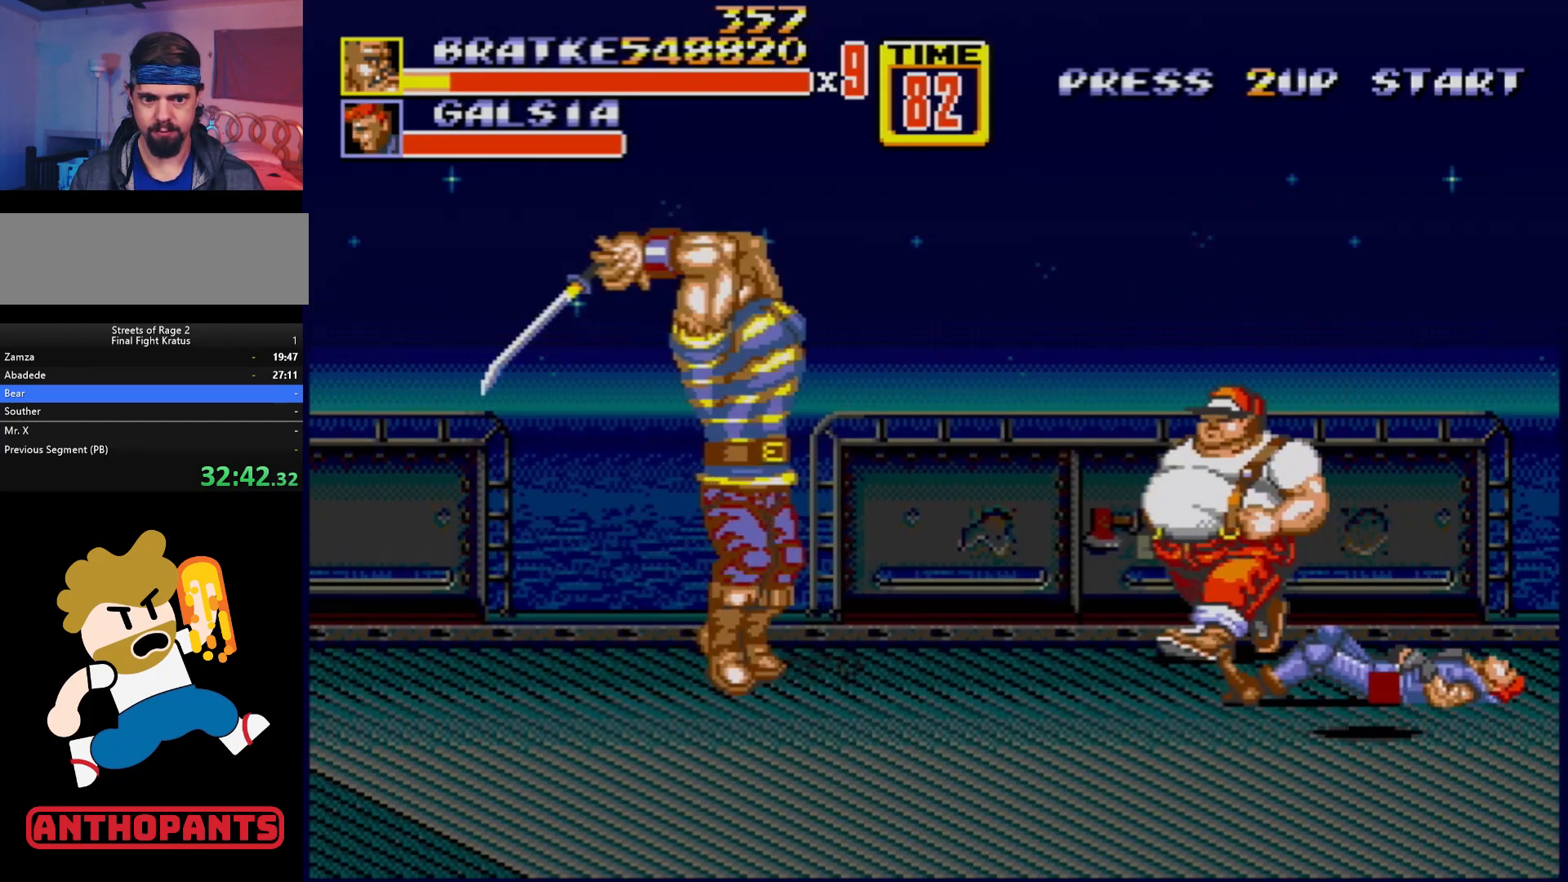
{"buttons": ["DPAD_RIGHT"], "events": [[83, "B", "up"], [267, "DPAD_RIGHT", "up"], [450, "DPAD_RIGHT", "down"]]}
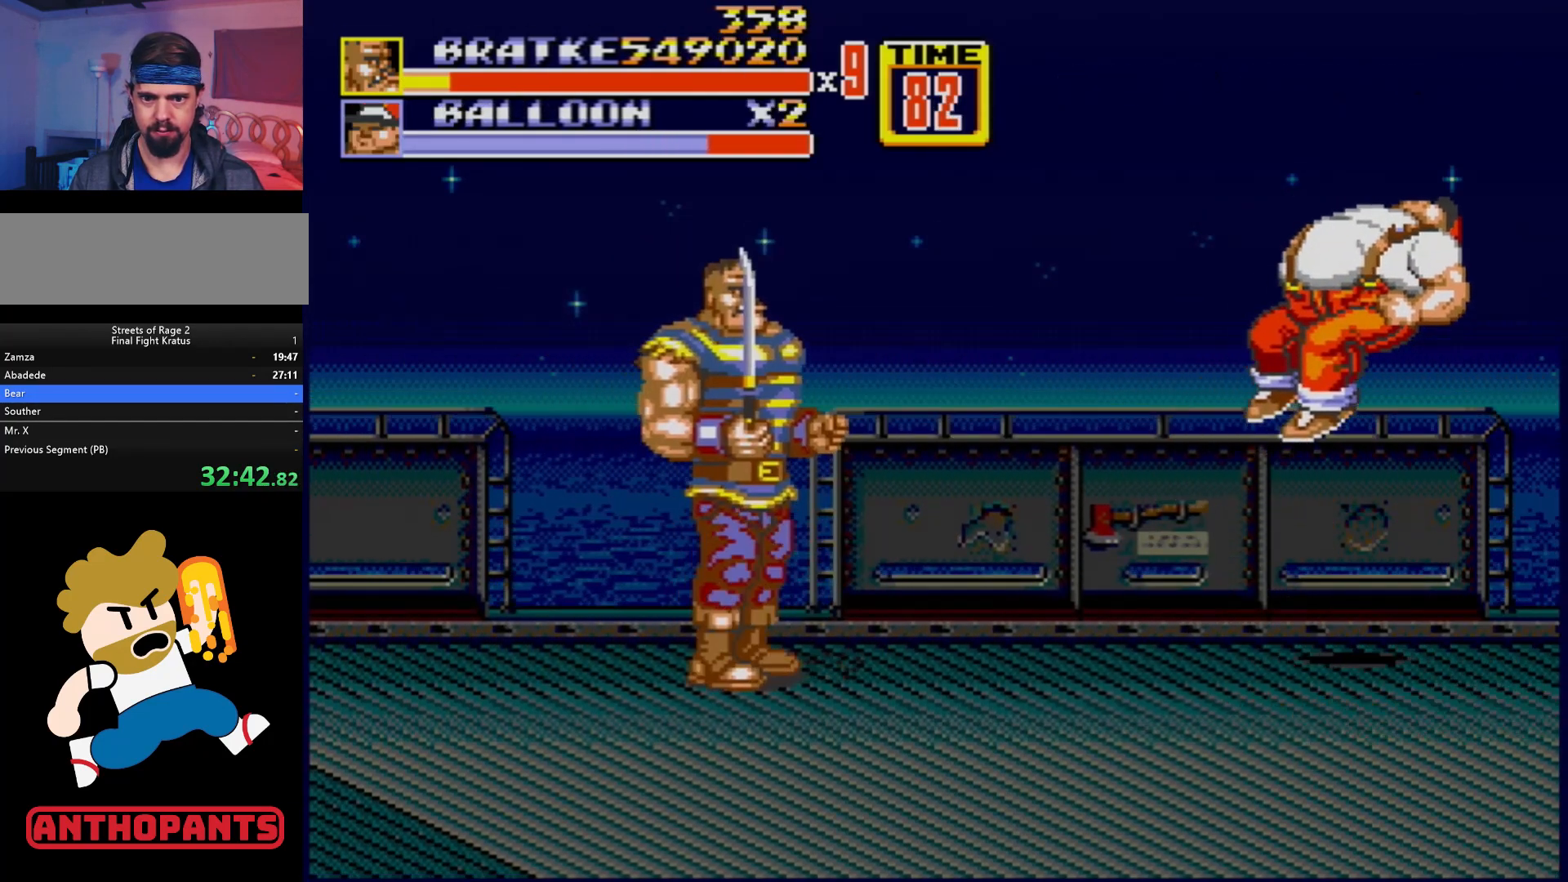
{"buttons": [], "events": [[50, "DPAD_RIGHT", "up"], [117, "DPAD_RIGHT", "down"], [417, "DPAD_RIGHT", "up"]]}
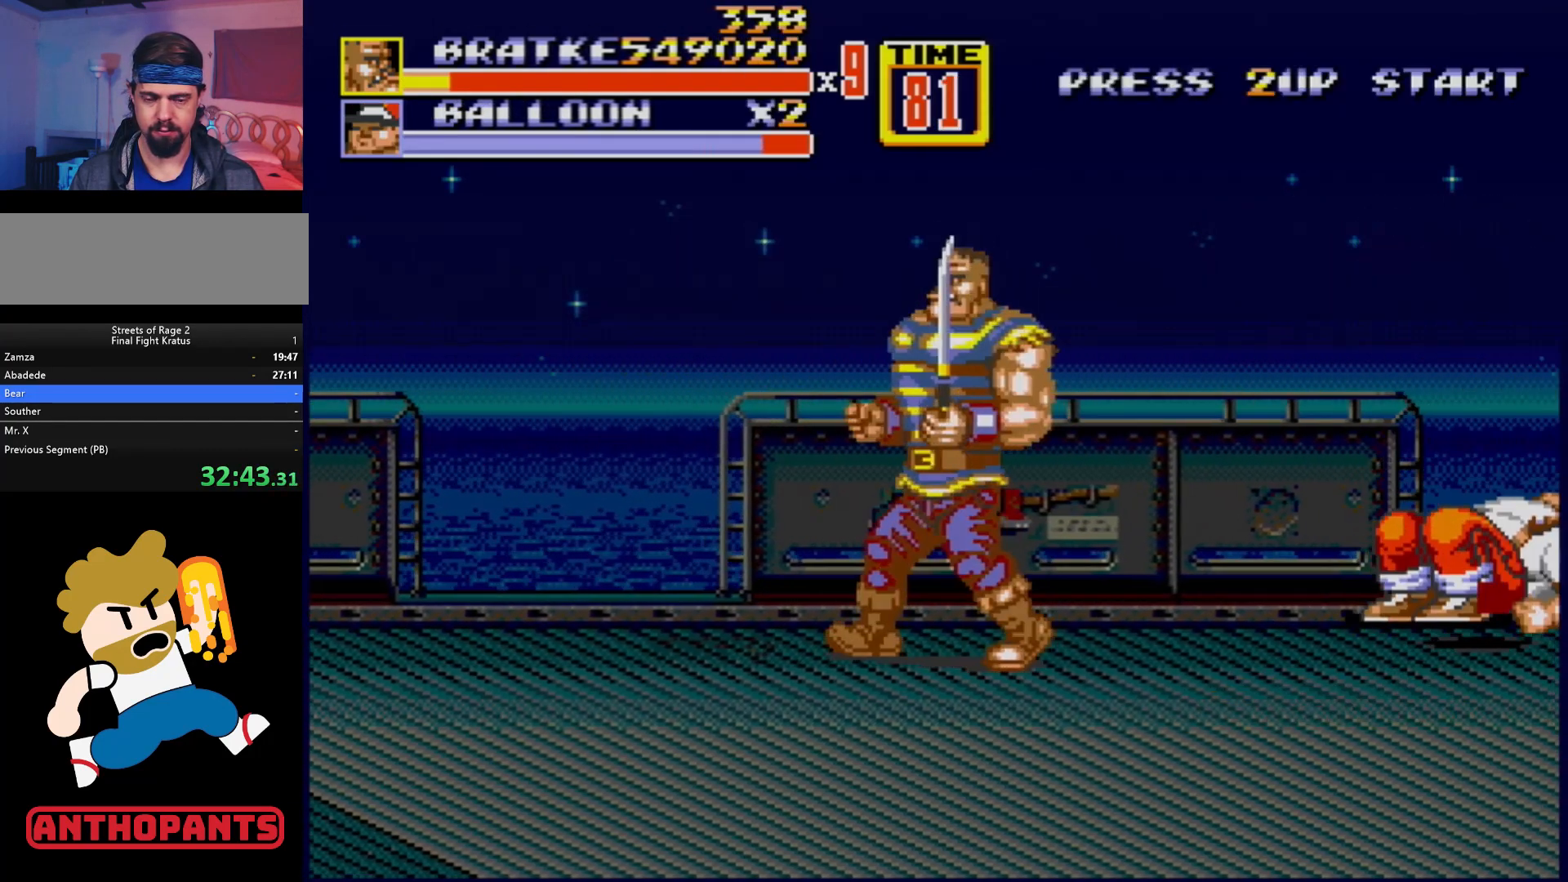
{"buttons": ["B"], "events": [[17, "DPAD_LEFT", "down"], [17, "DPAD_UP", "down"], [117, "B", "down"], [117, "DPAD_UP", "up"], [150, "DPAD_LEFT", "up"], [217, "B", "up"], [500, "B", "down"]]}
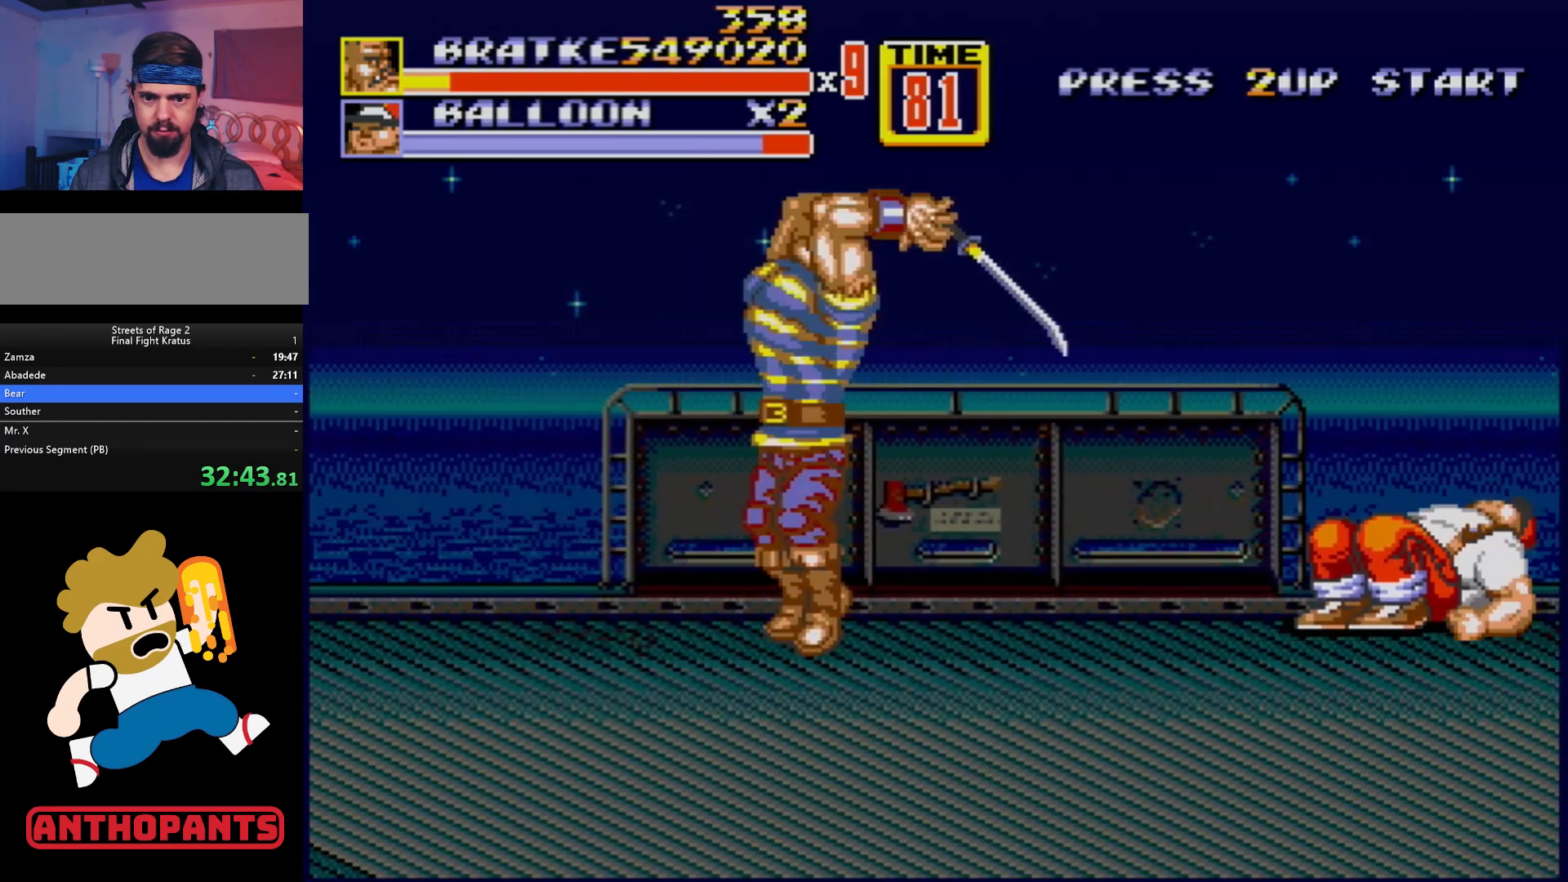
{"buttons": ["DPAD_RIGHT"], "events": [[50, "B", "up"], [217, "DPAD_RIGHT", "down"]]}
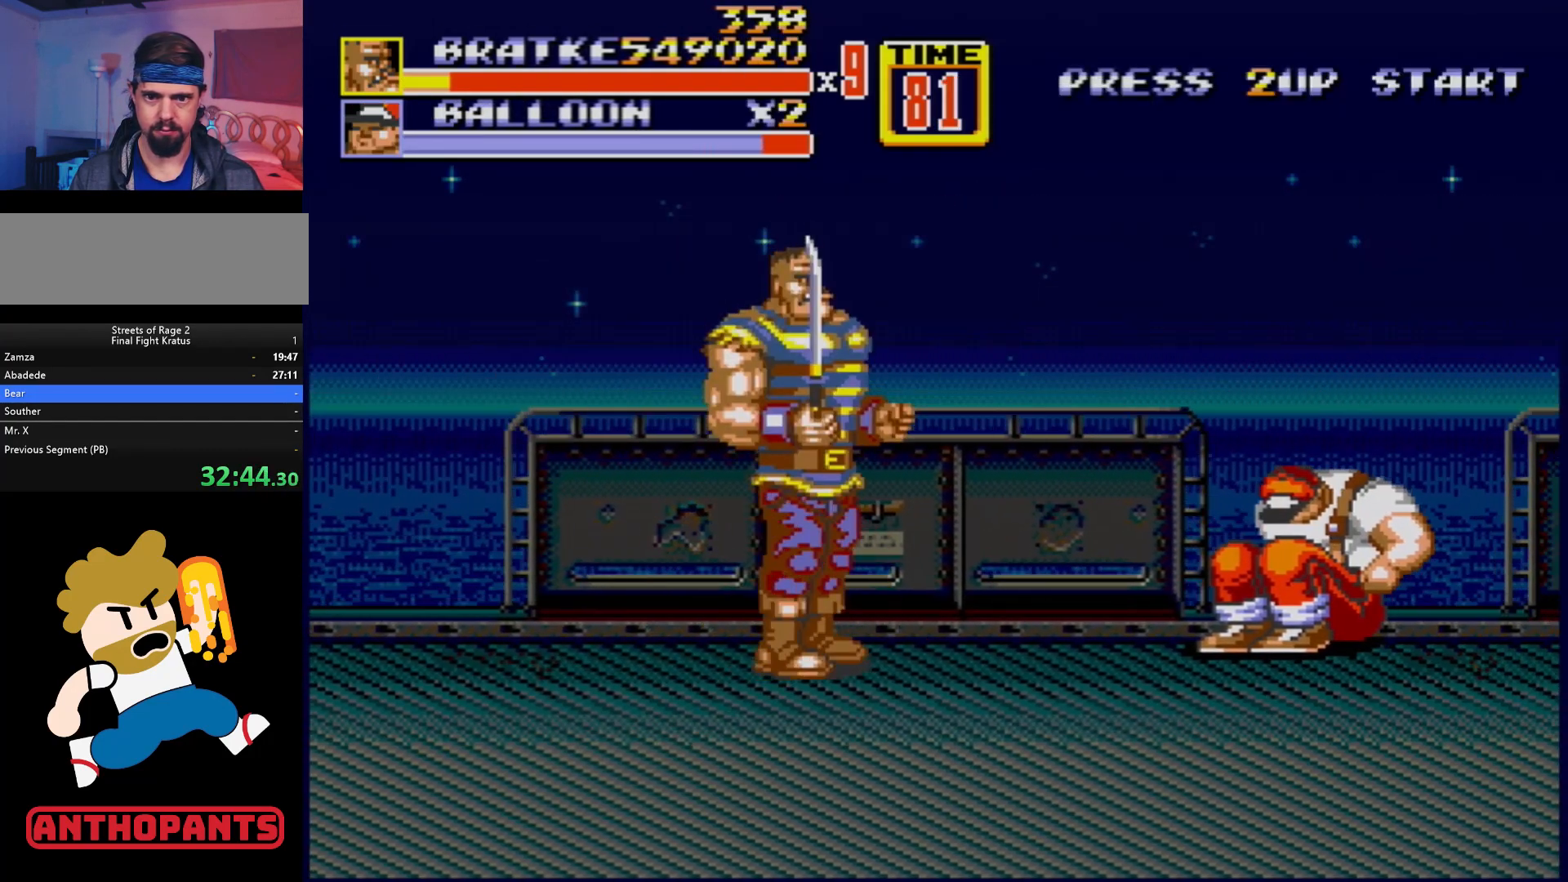
{"buttons": ["B", "DPAD_RIGHT"], "events": [[117, "DPAD_DOWN", "down"], [217, "DPAD_DOWN", "up"], [500, "B", "down"]]}
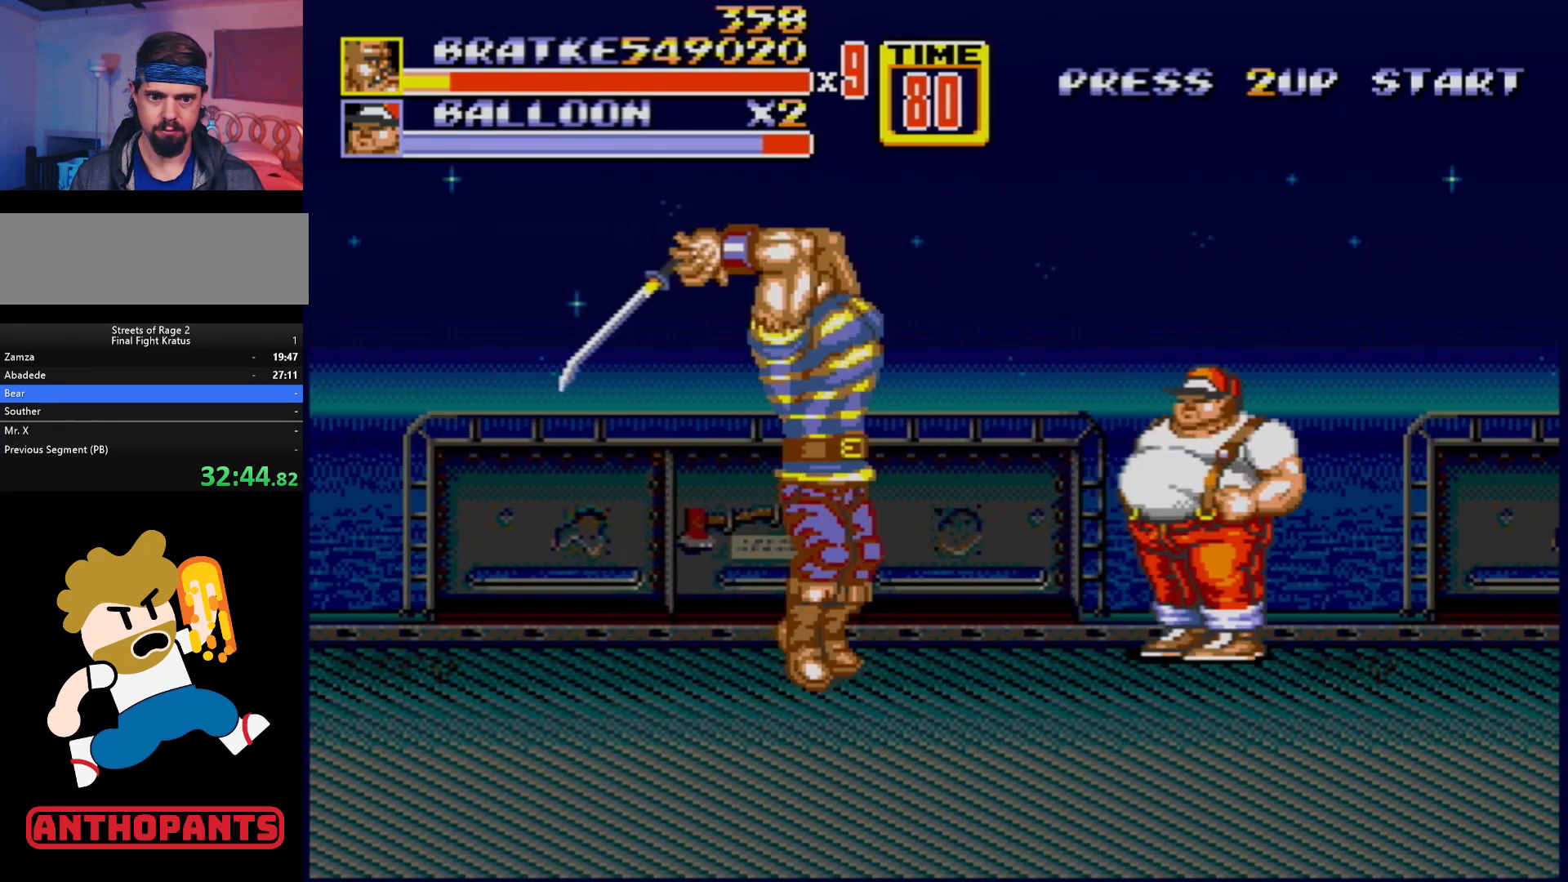
{"buttons": ["DPAD_RIGHT"], "events": [[117, "DPAD_RIGHT", "up"], [233, "B", "up"], [350, "DPAD_RIGHT", "down"], [417, "DPAD_RIGHT", "up"], [483, "DPAD_RIGHT", "down"]]}
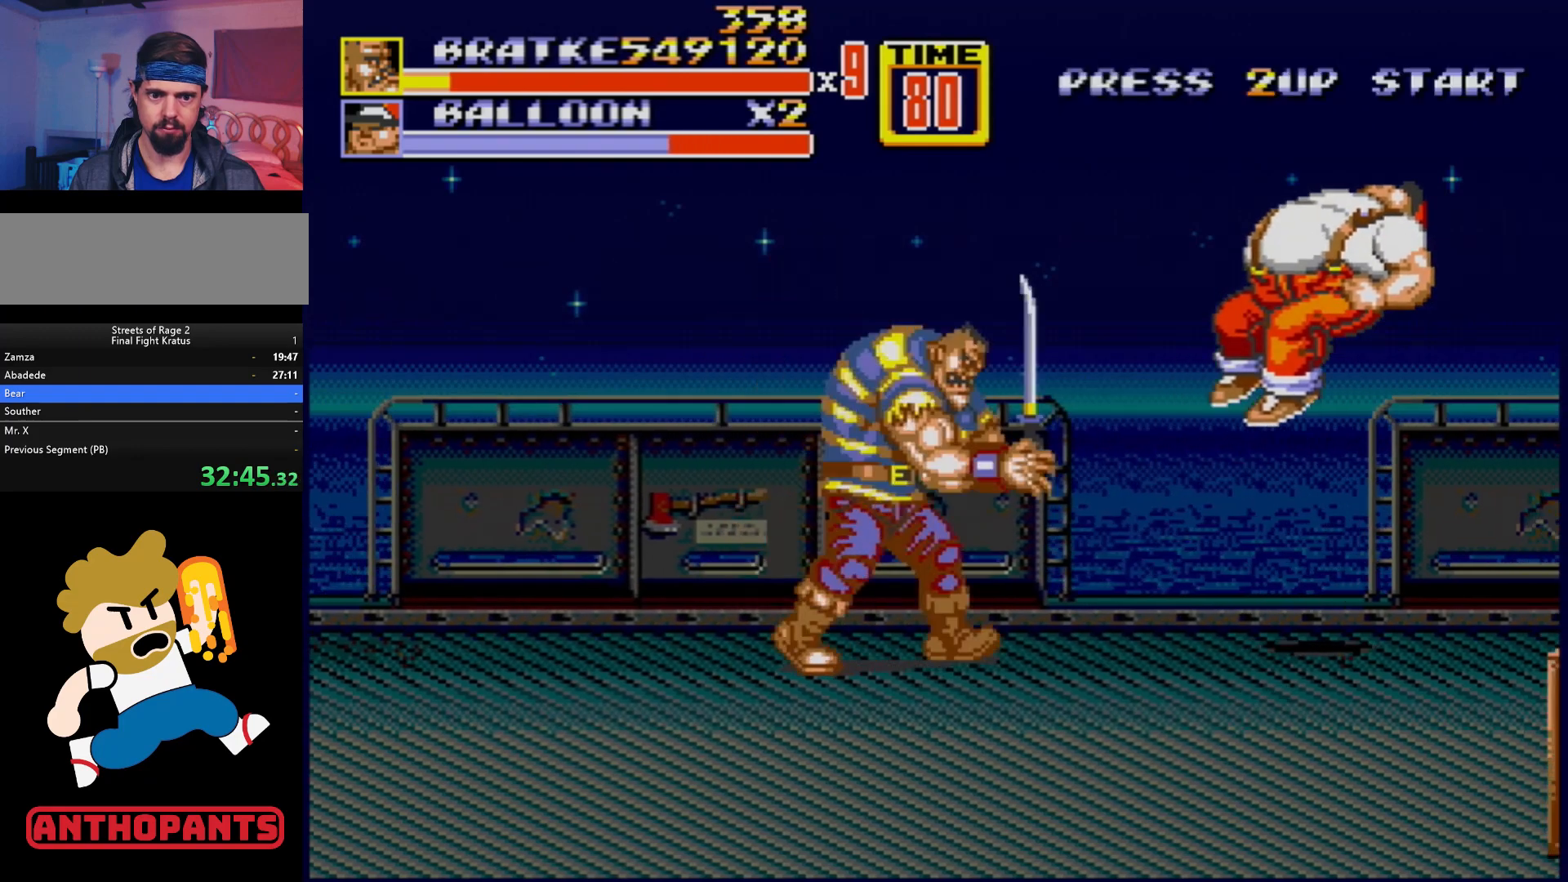
{"buttons": [], "events": [[400, "DPAD_RIGHT", "up"]]}
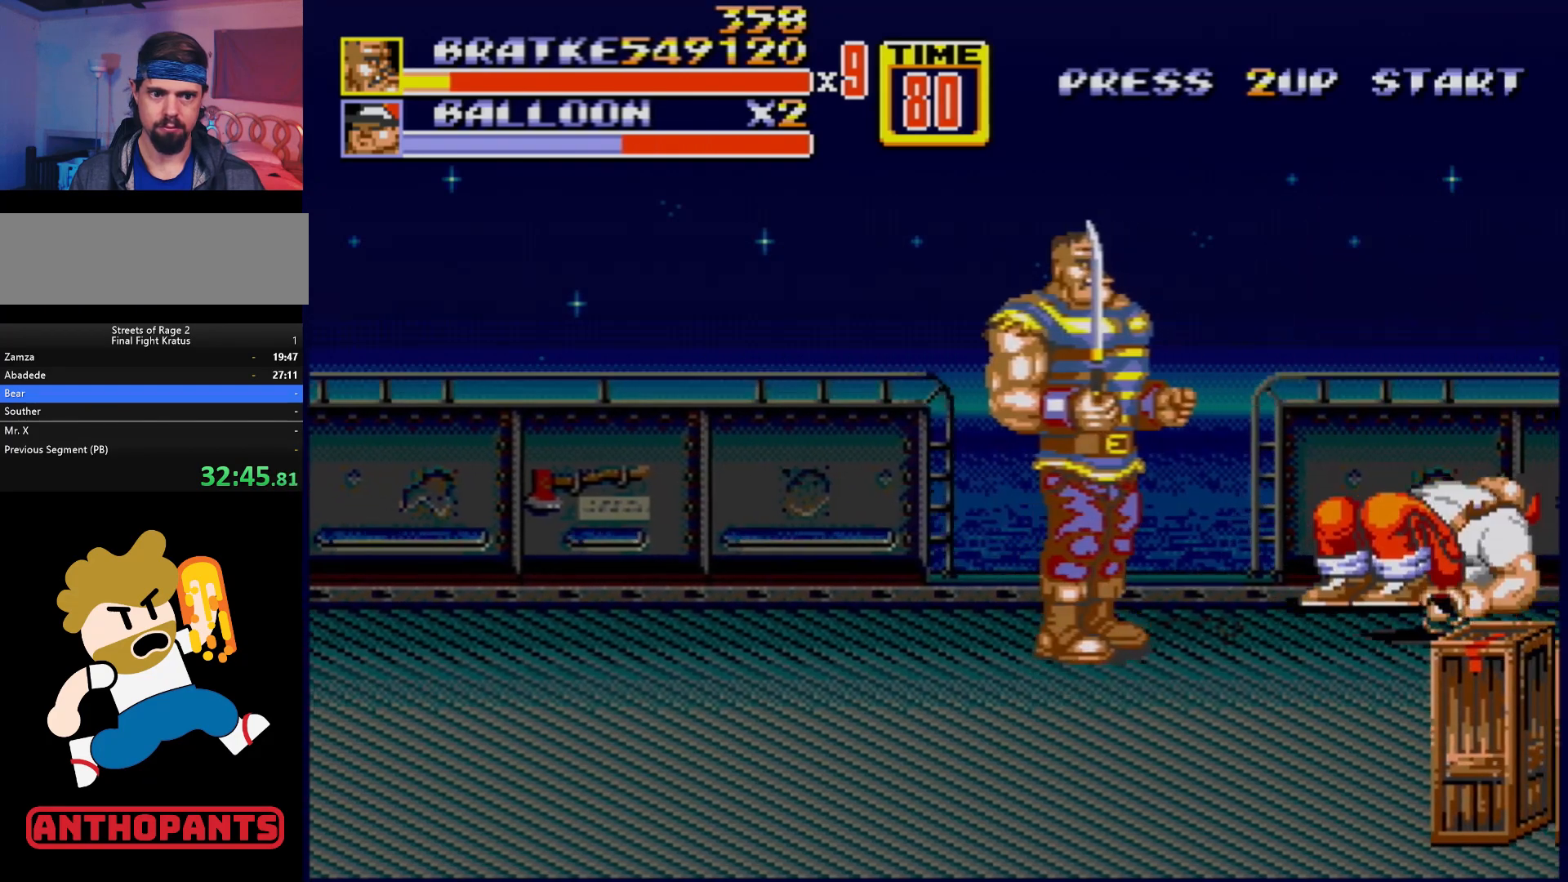
{"buttons": [], "events": []}
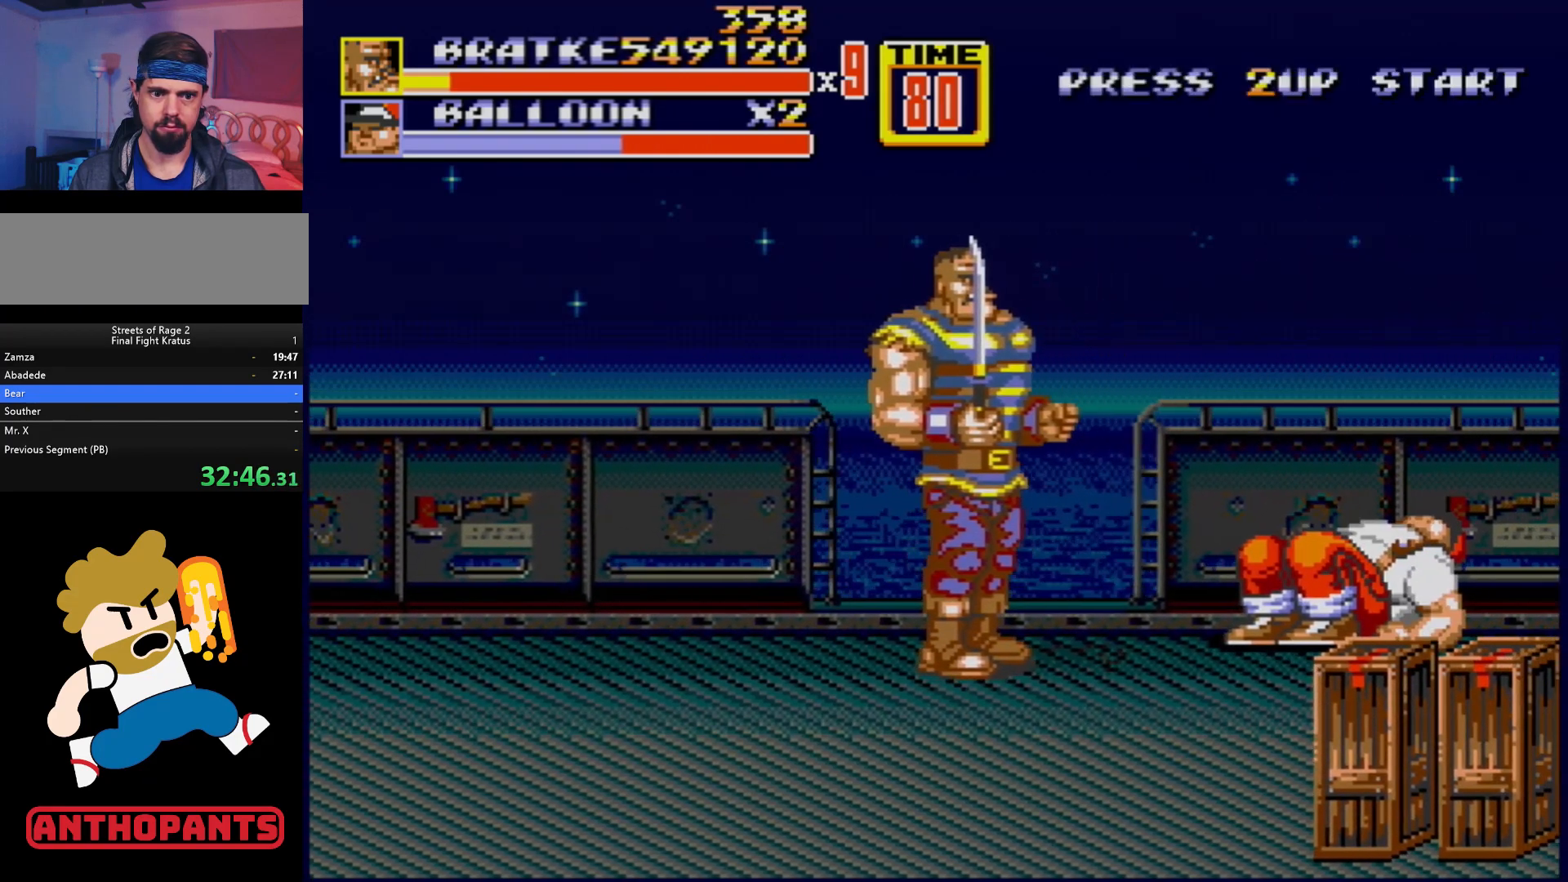
{"buttons": [], "events": [[117, "DPAD_RIGHT", "down"], [350, "DPAD_RIGHT", "up"]]}
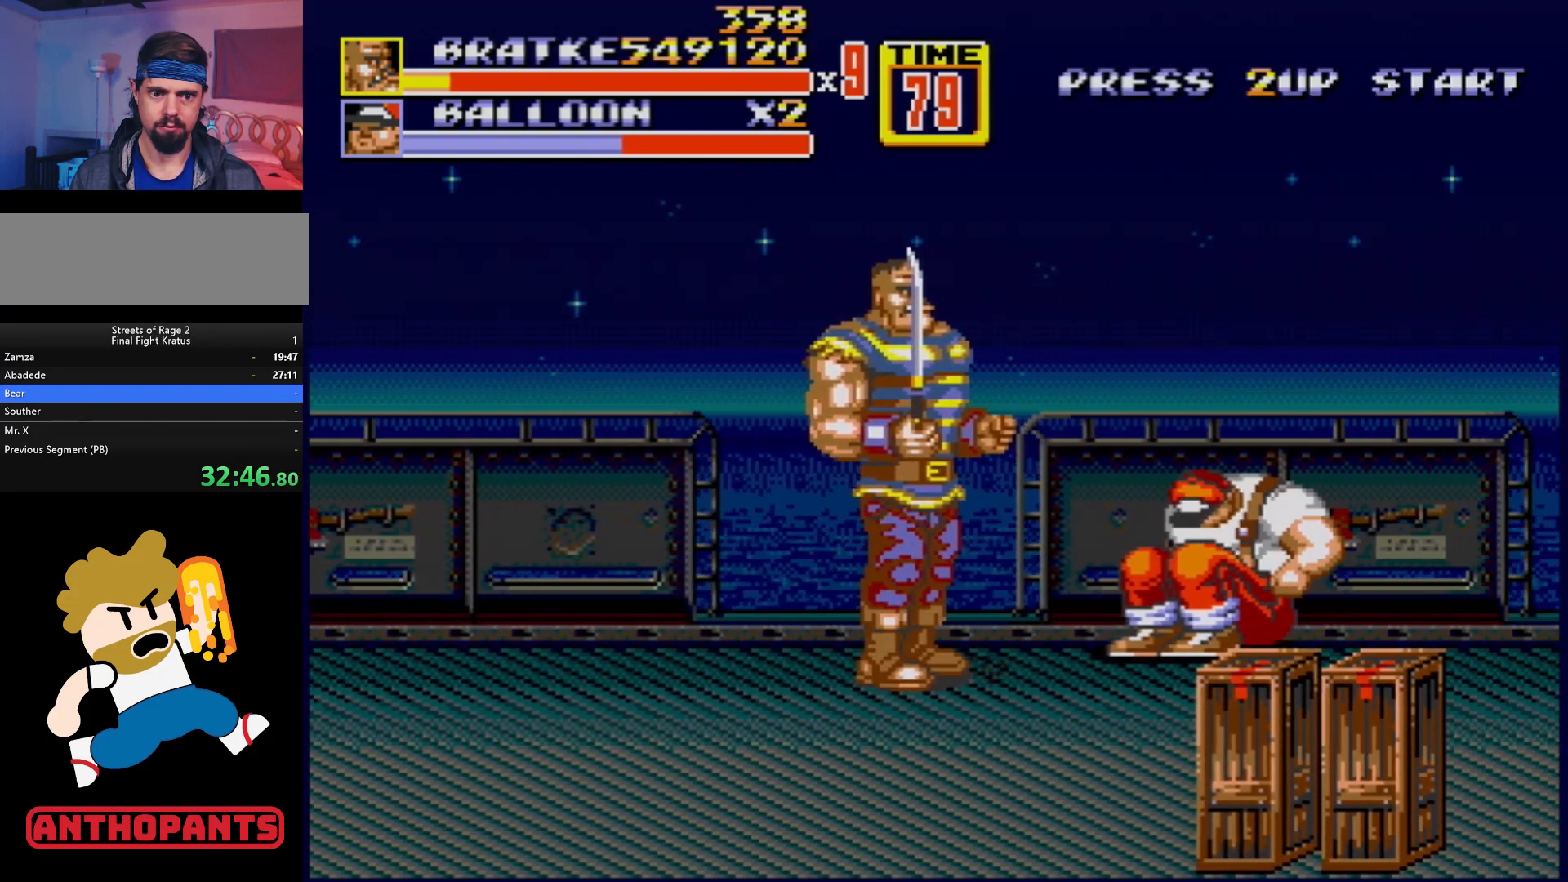
{"buttons": ["B"], "events": [[450, "B", "down"]]}
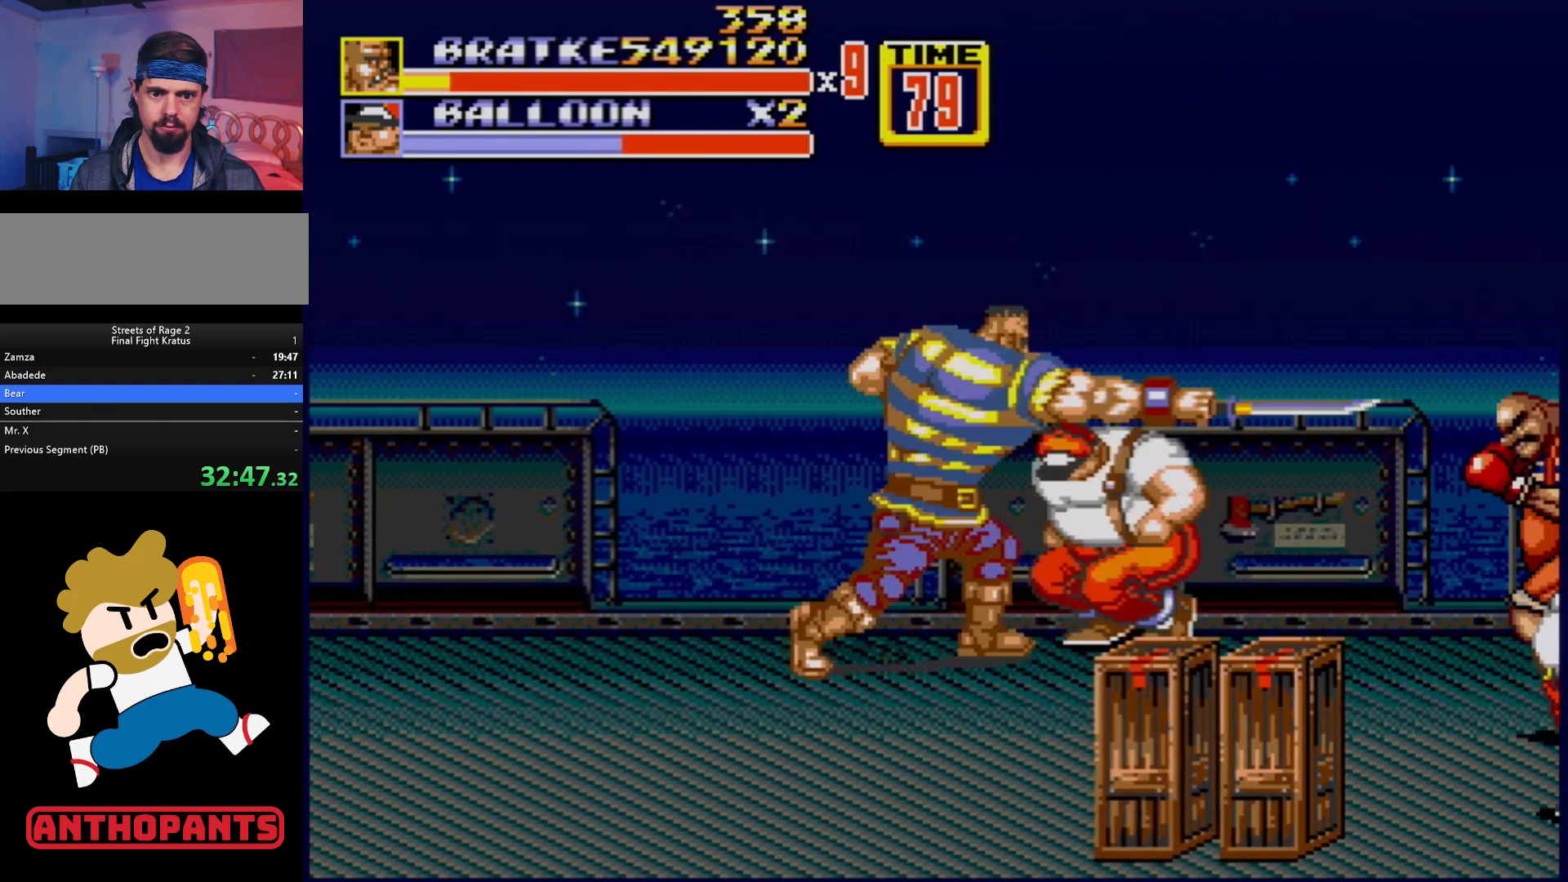
{"buttons": ["DPAD_DOWN"], "events": [[50, "B", "up"], [100, "B", "down"], [233, "B", "up"], [333, "DPAD_DOWN", "down"]]}
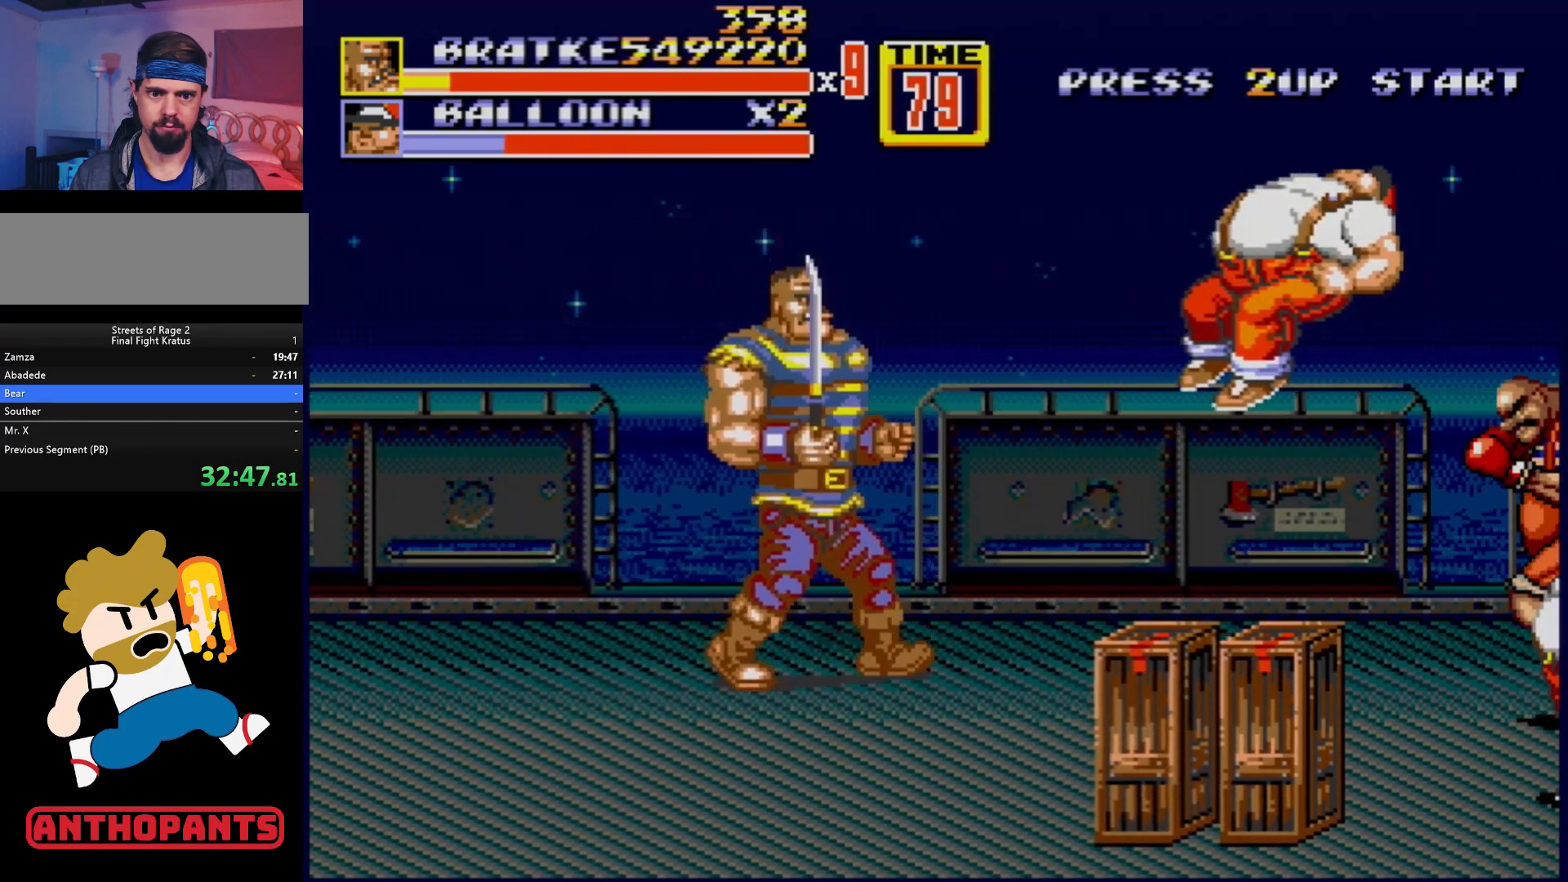
{"buttons": ["DPAD_DOWN"], "events": []}
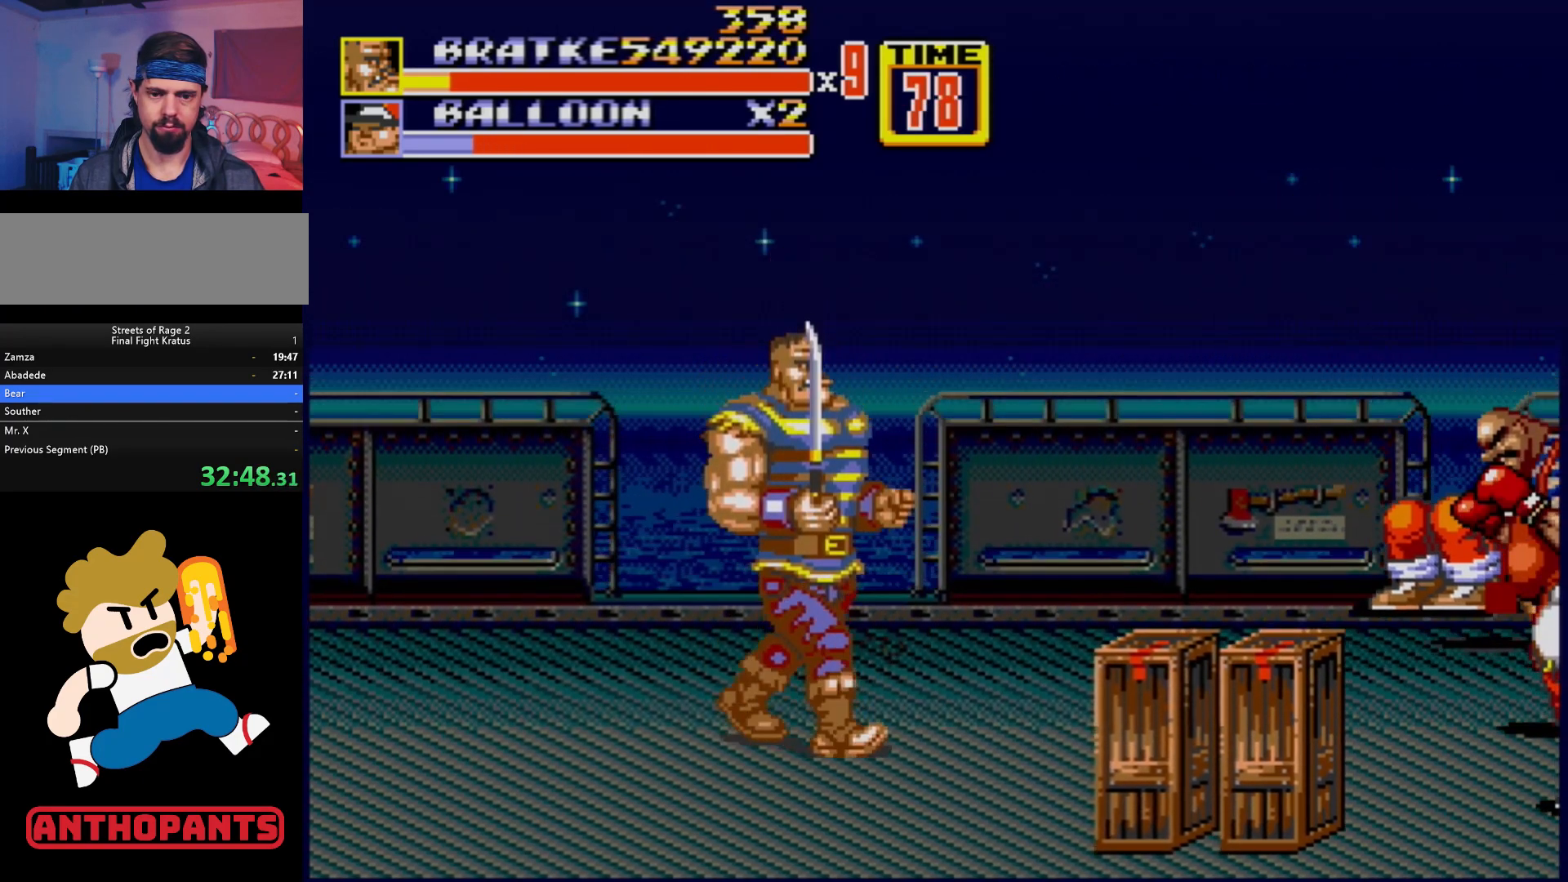
{"buttons": ["DPAD_DOWN"], "events": []}